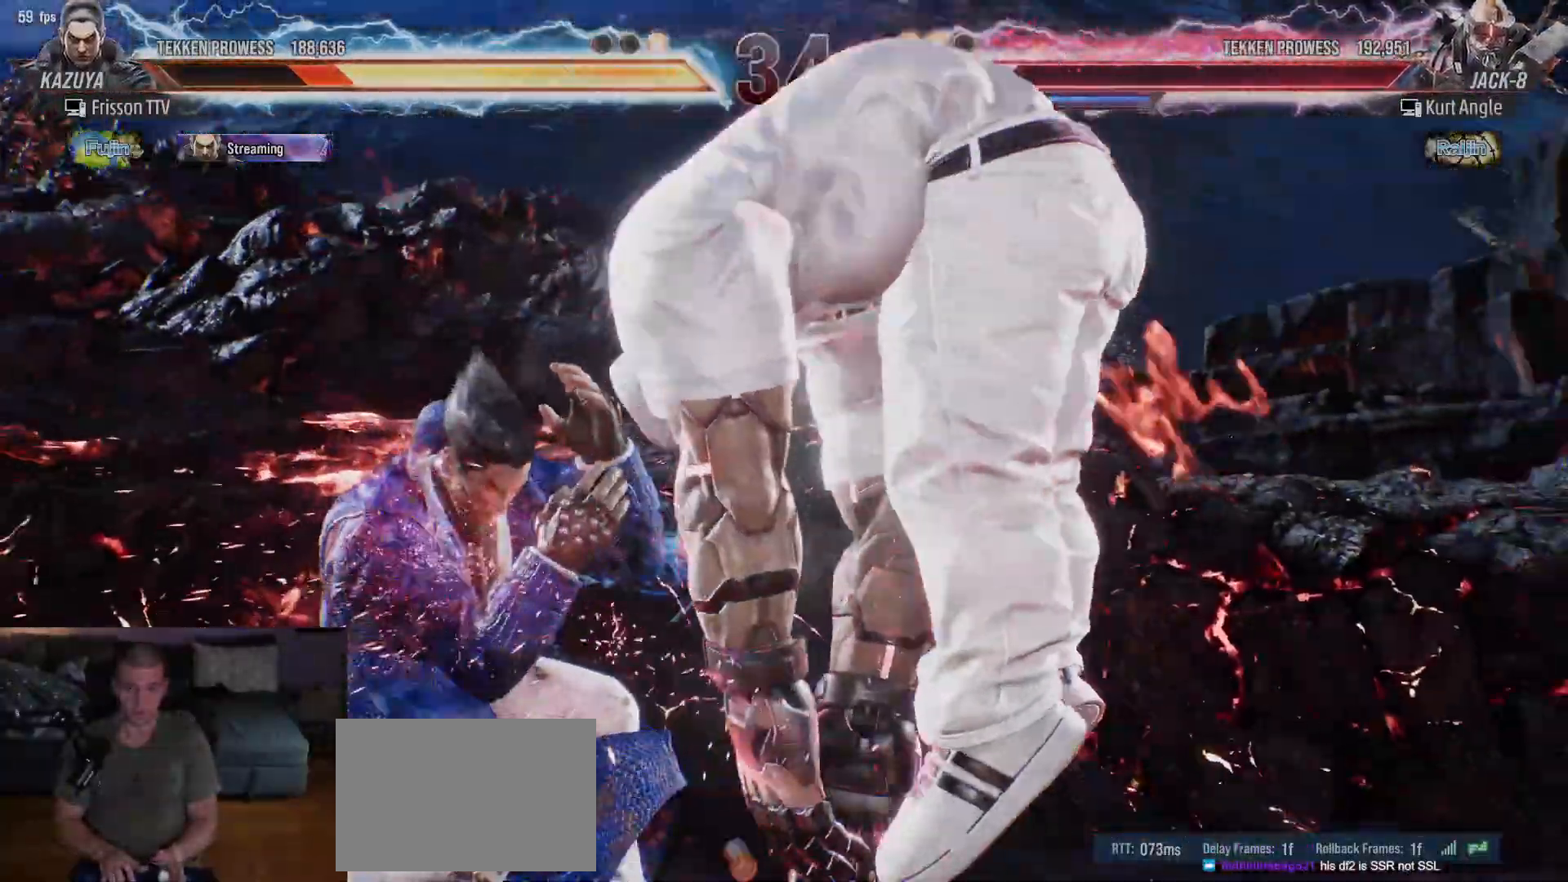
Gameplay with a controller (arcade stick); each line is a JSON object with the inputs held at the frame after it. "events" lists button and stick changes between this image and that frame as [ms after this image, input, new state], when the widget could be followed in between. Not read: L3 R3.
{"buttons": [], "left_stick": "center", "events": [[83, "left_stick", "down-right"], [117, "CIRCLE", "down"], [217, "CIRCLE", "up"], [267, "left_stick", "center"]]}
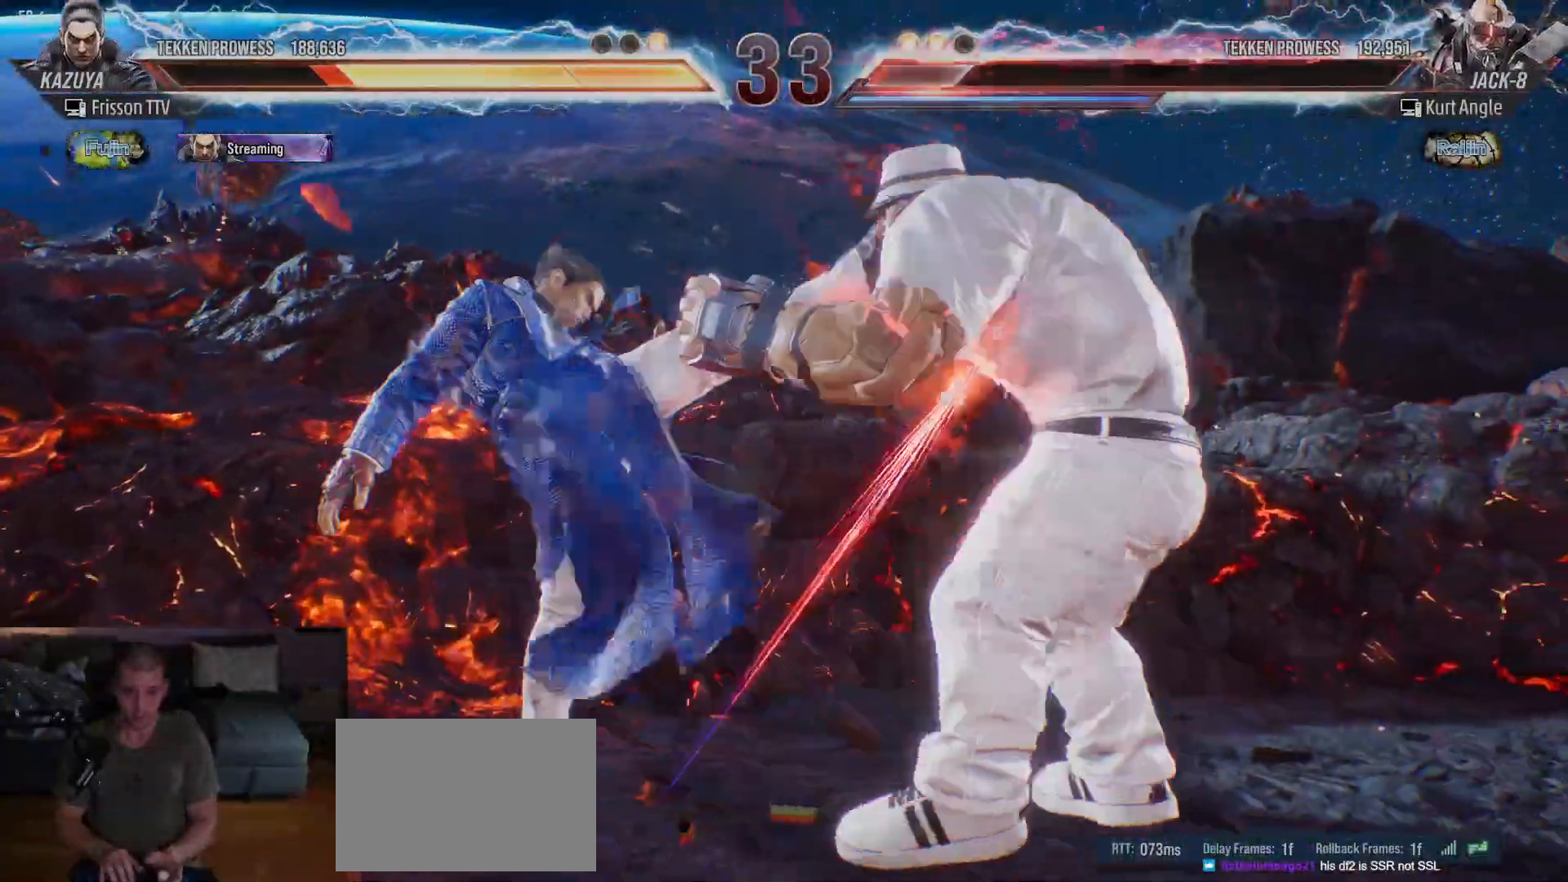
{"buttons": [], "left_stick": "center", "events": [[50, "left_stick", "down-right"], [200, "left_stick", "center"]]}
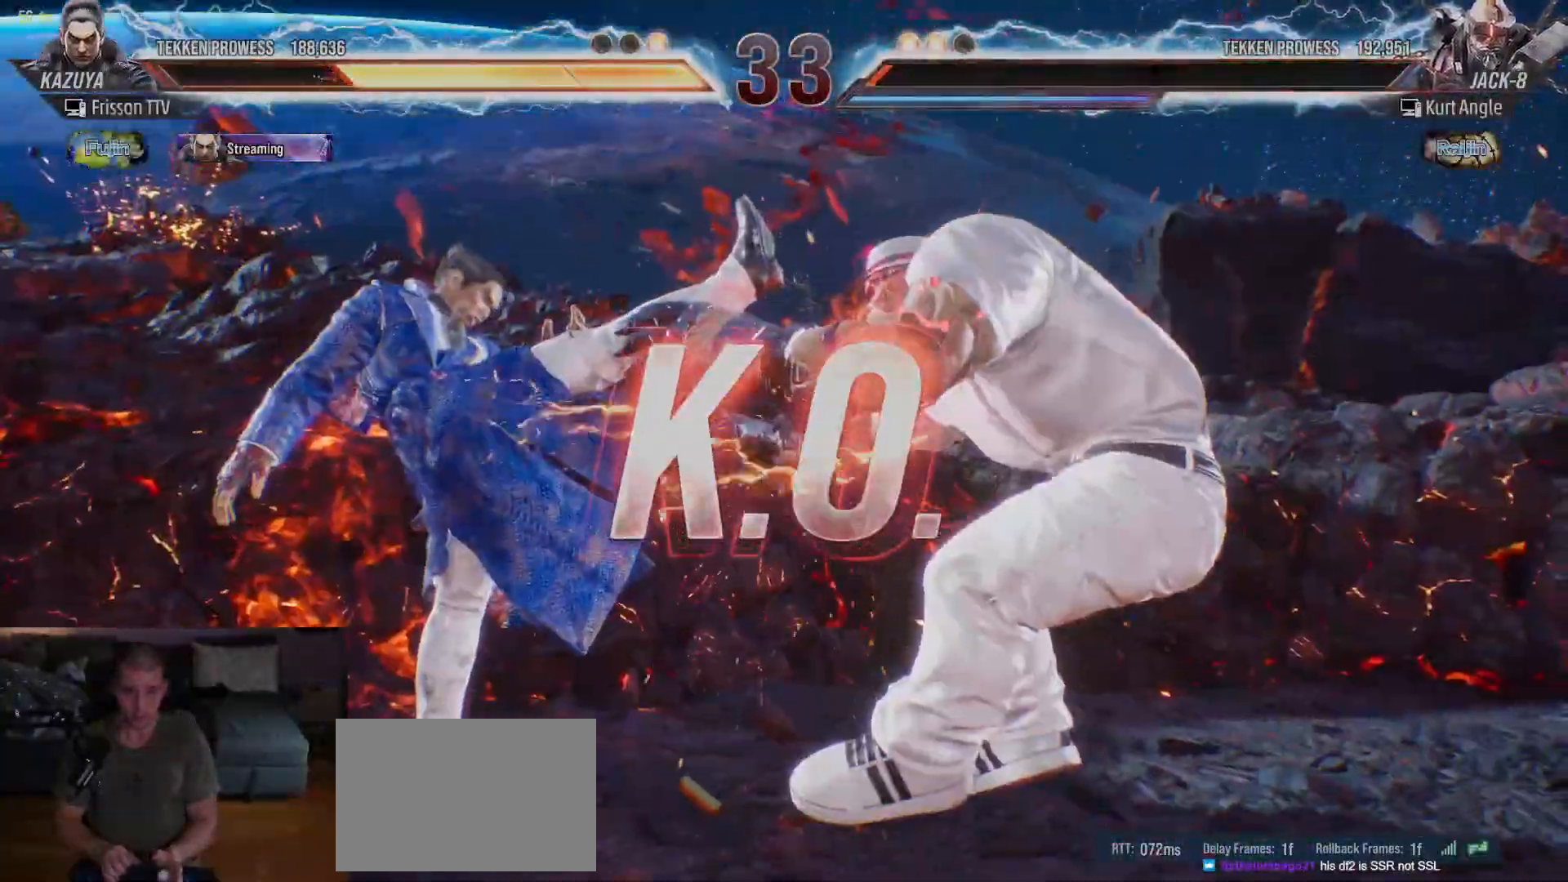
{"buttons": [], "left_stick": "center", "events": []}
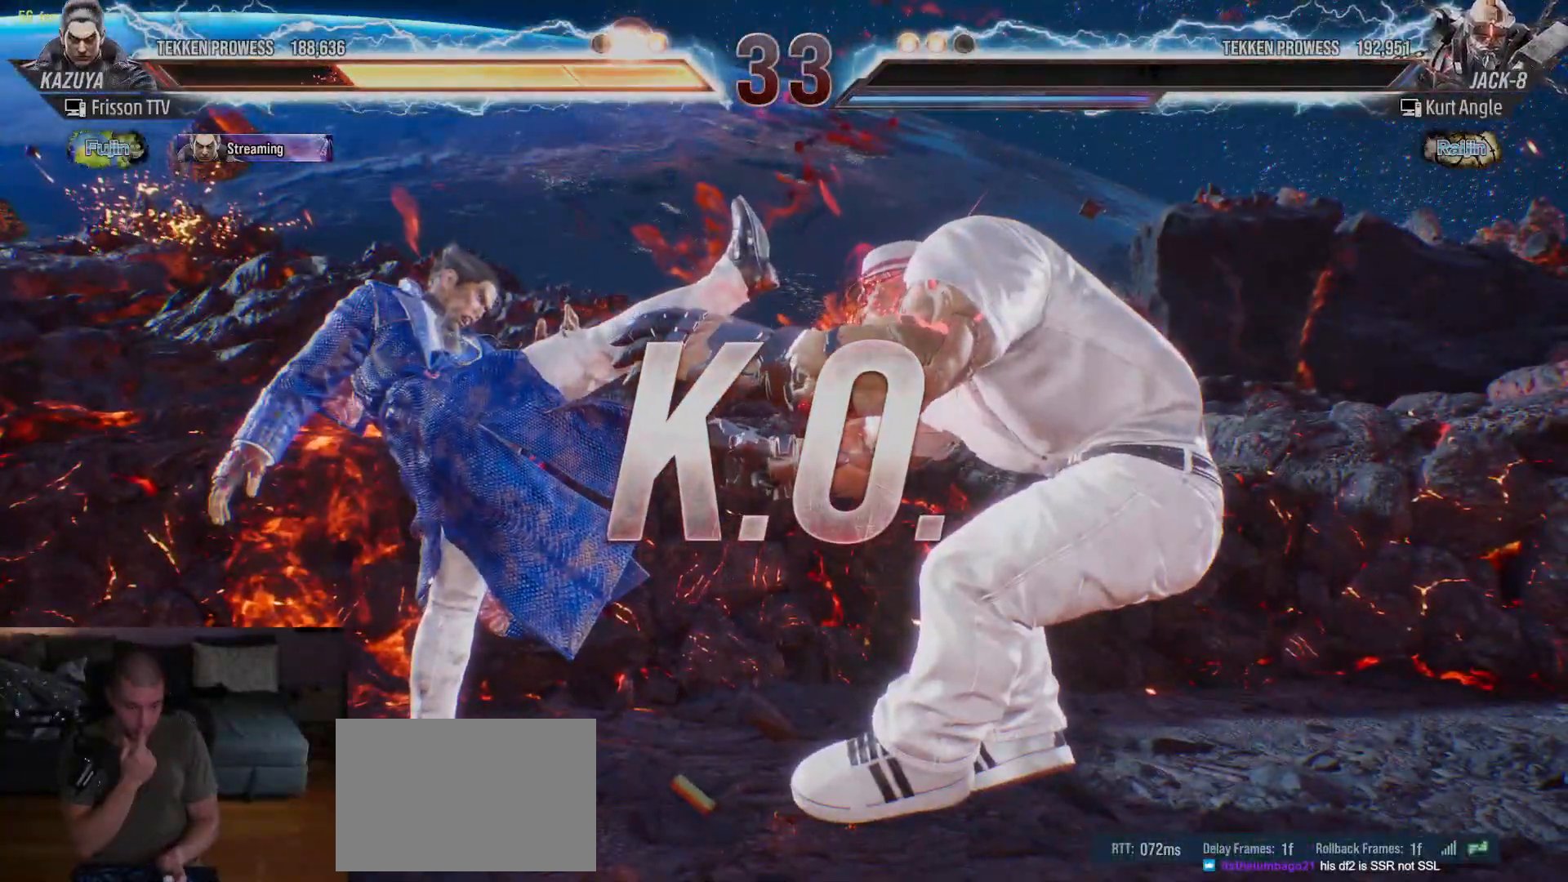
{"buttons": [], "left_stick": "center", "events": []}
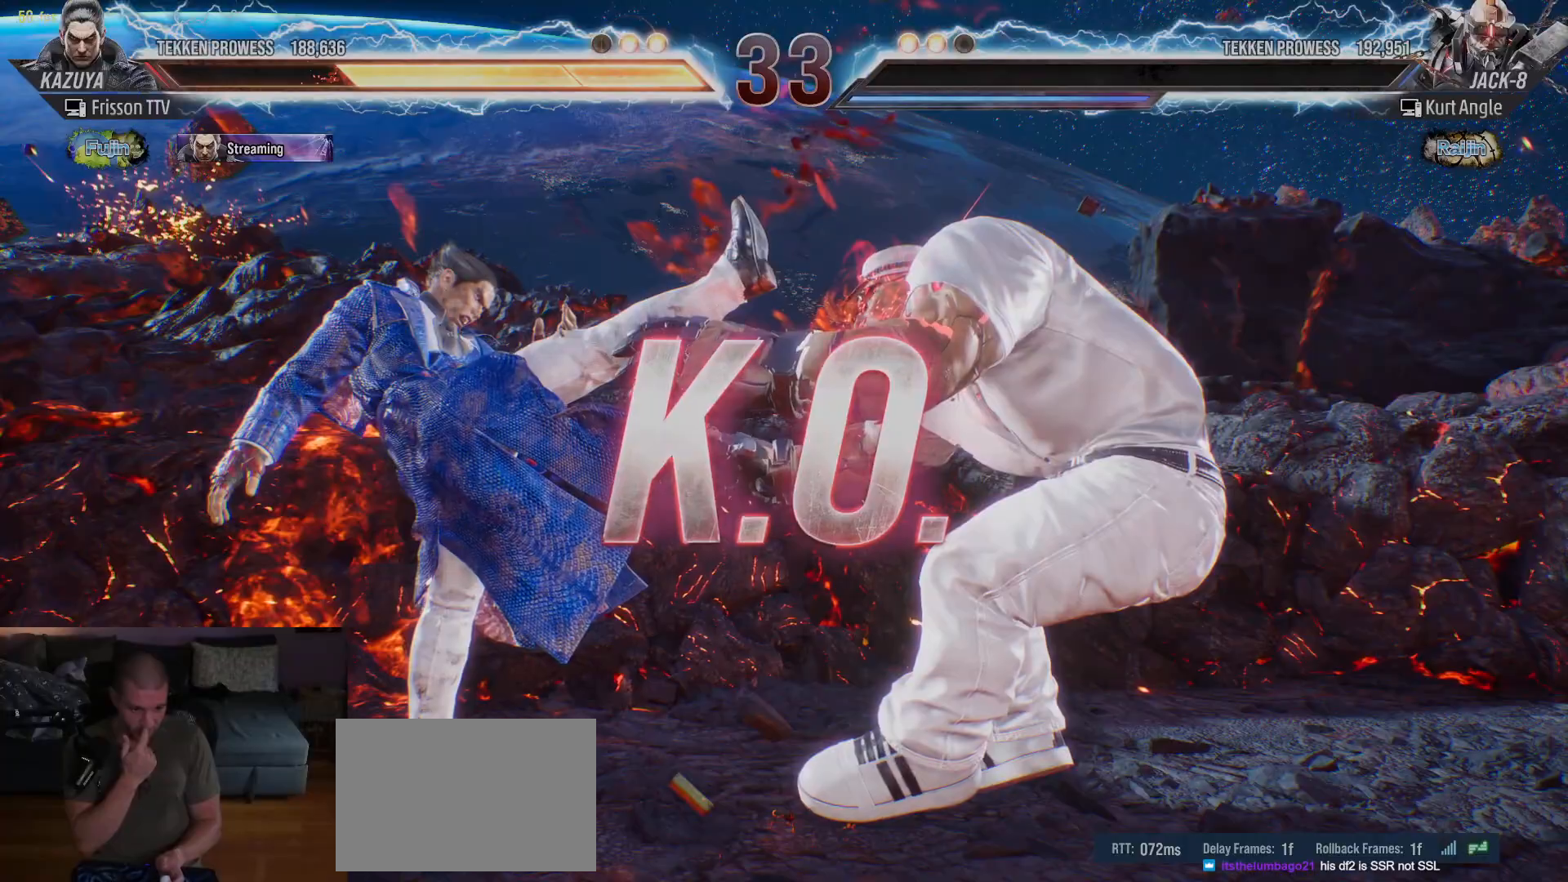
{"buttons": [], "left_stick": "center", "events": []}
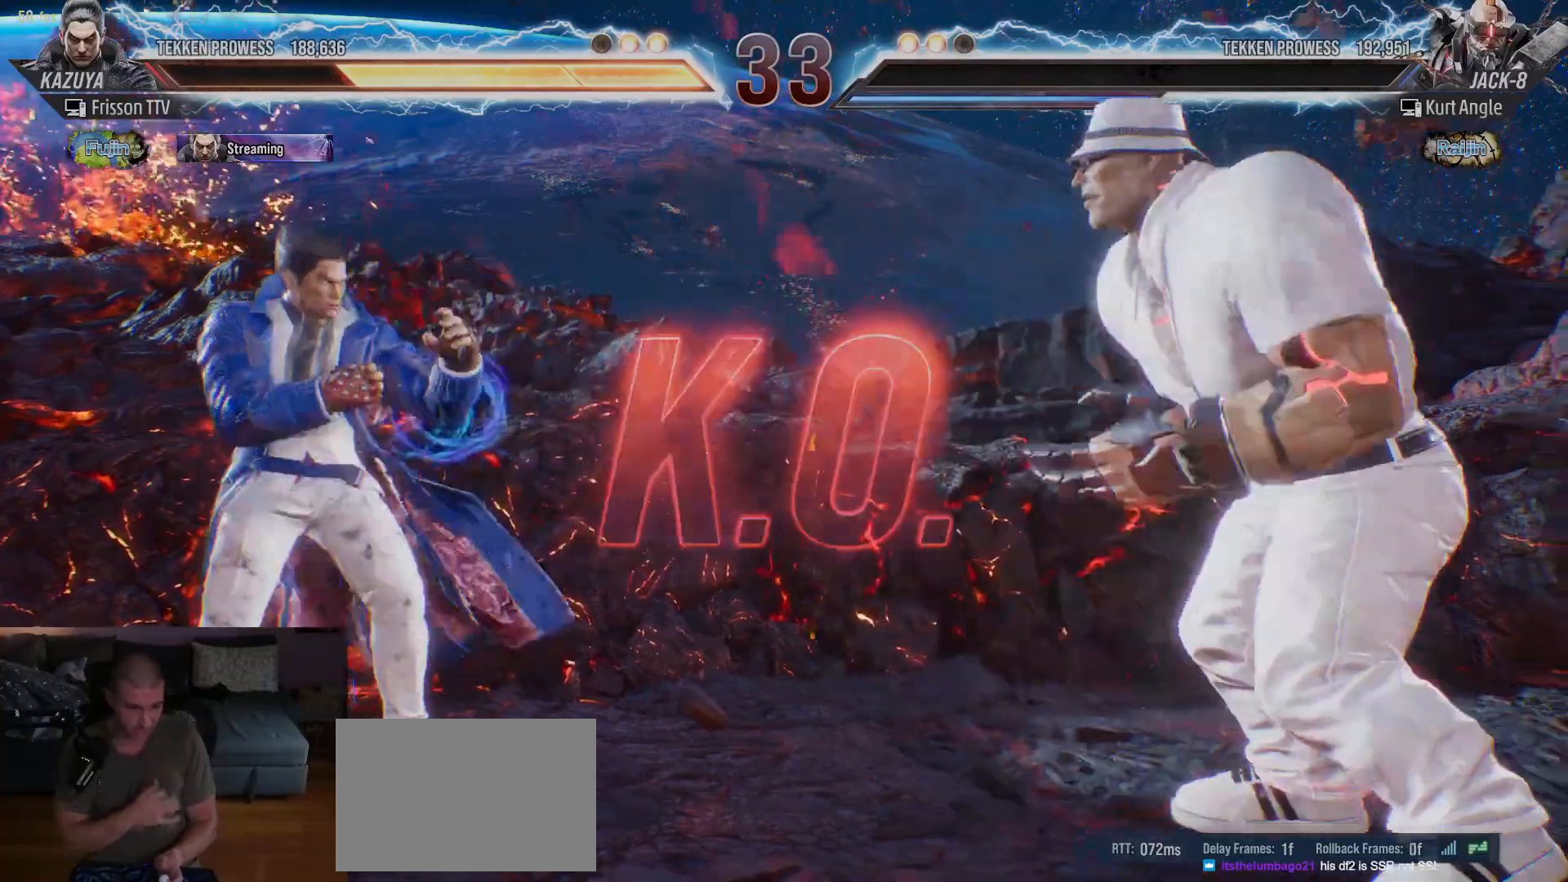
{"buttons": [], "left_stick": "center", "events": []}
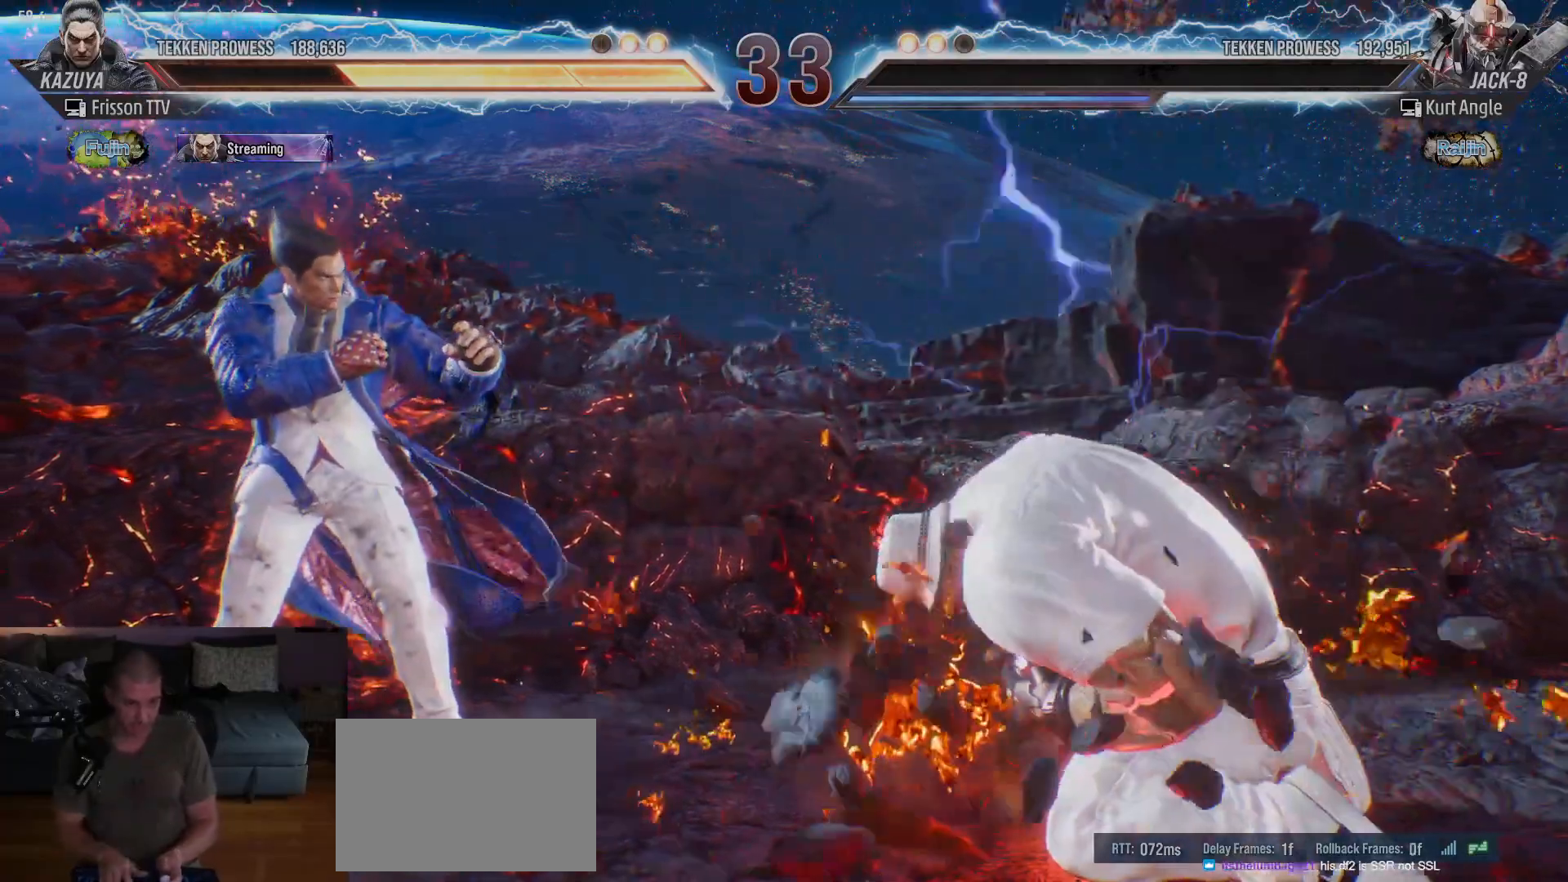
{"buttons": [], "left_stick": "center", "events": []}
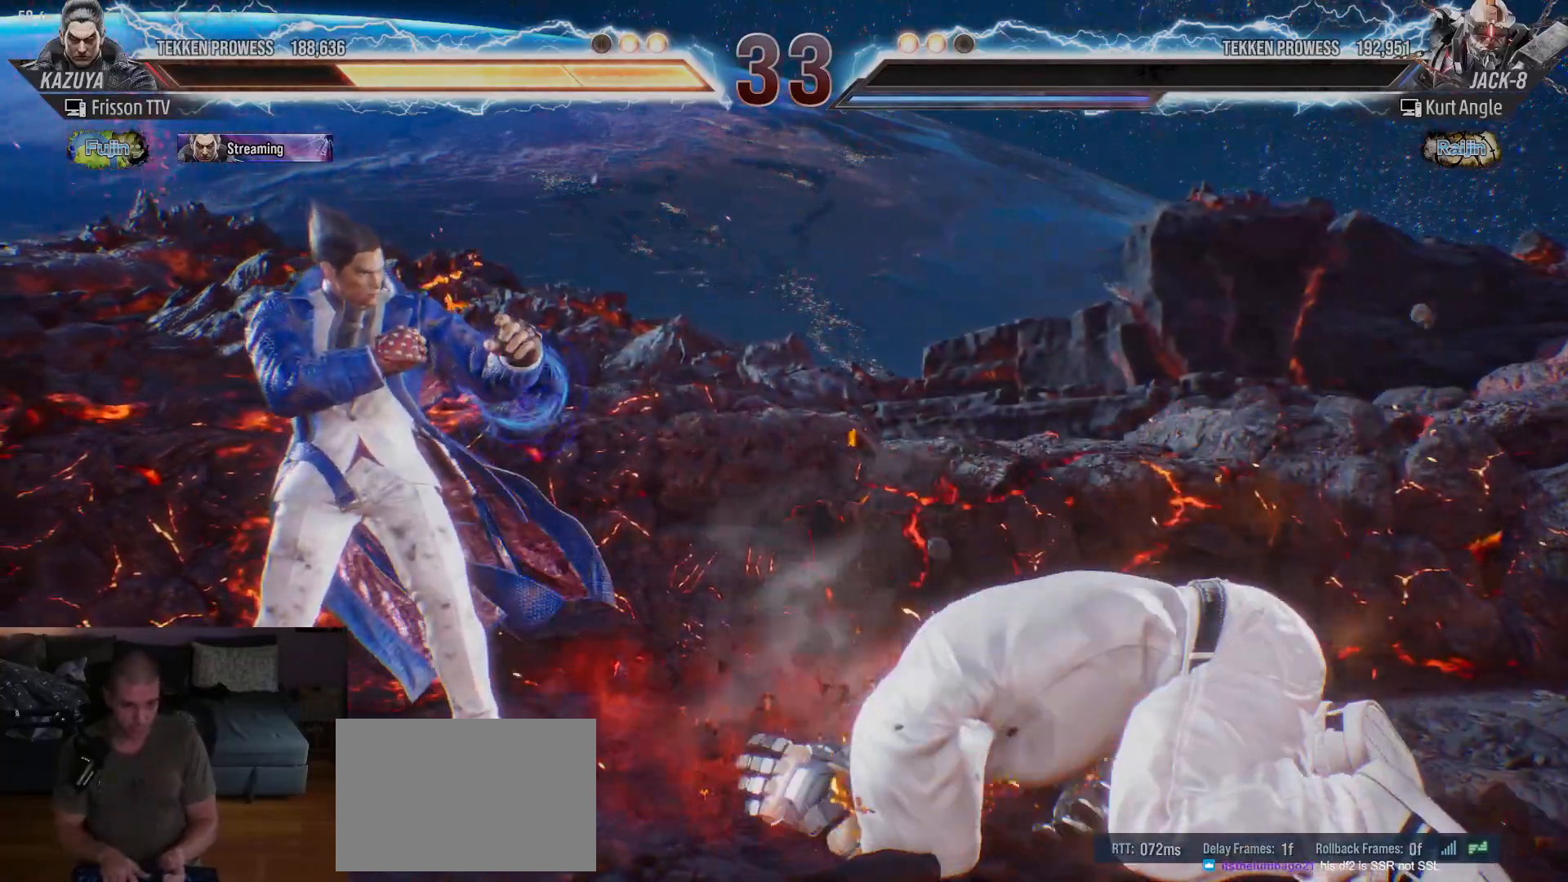
{"buttons": [], "left_stick": "center"}
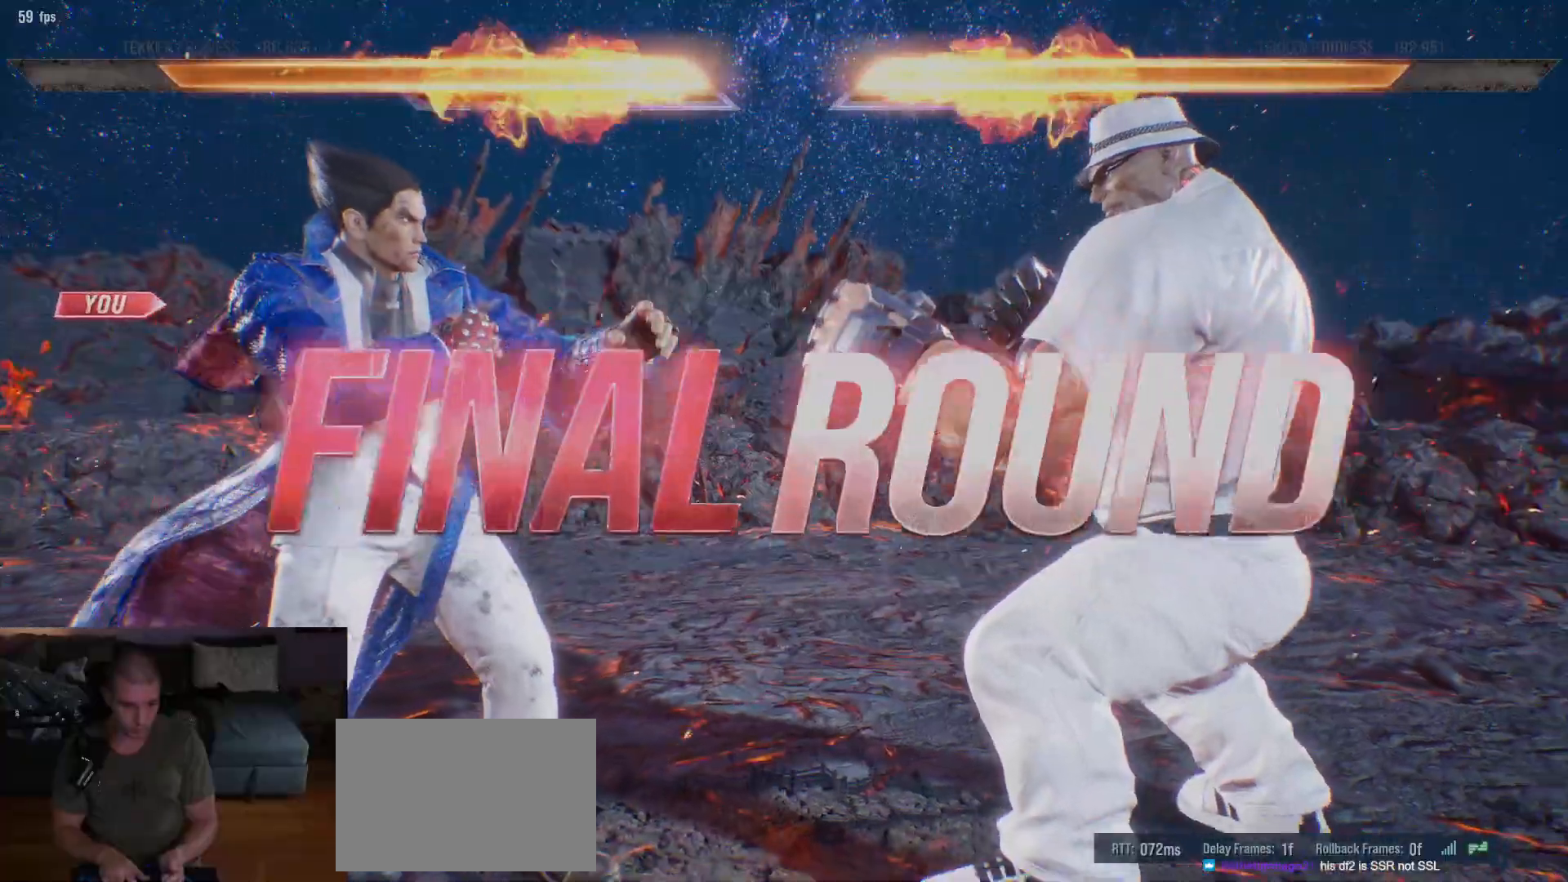
{"buttons": [], "left_stick": "center", "events": []}
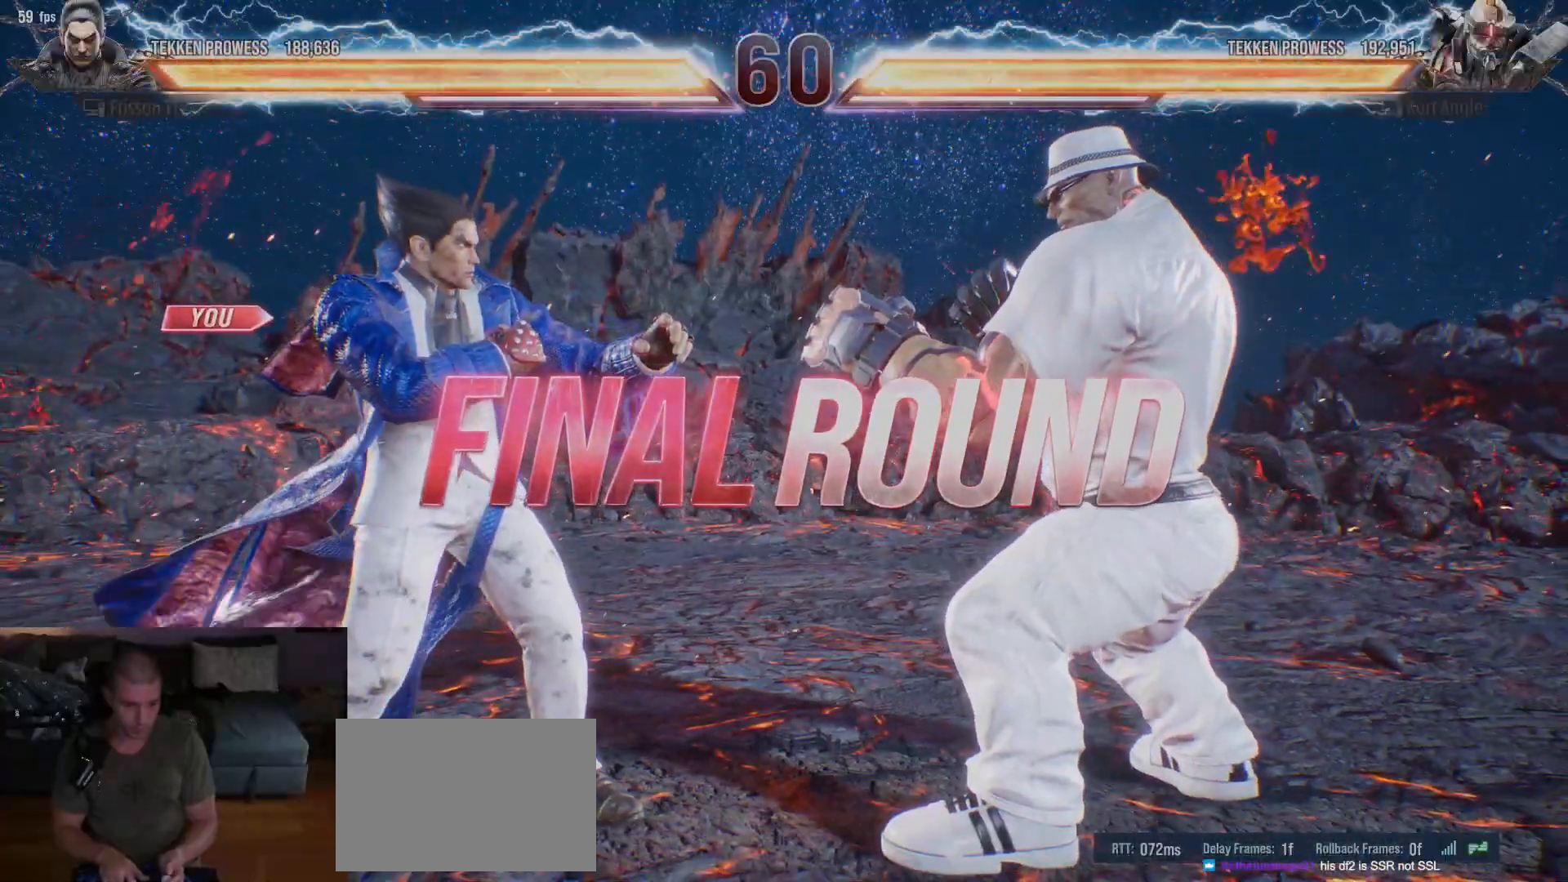
{"buttons": [], "left_stick": "down", "events": [[500, "left_stick", "down"]]}
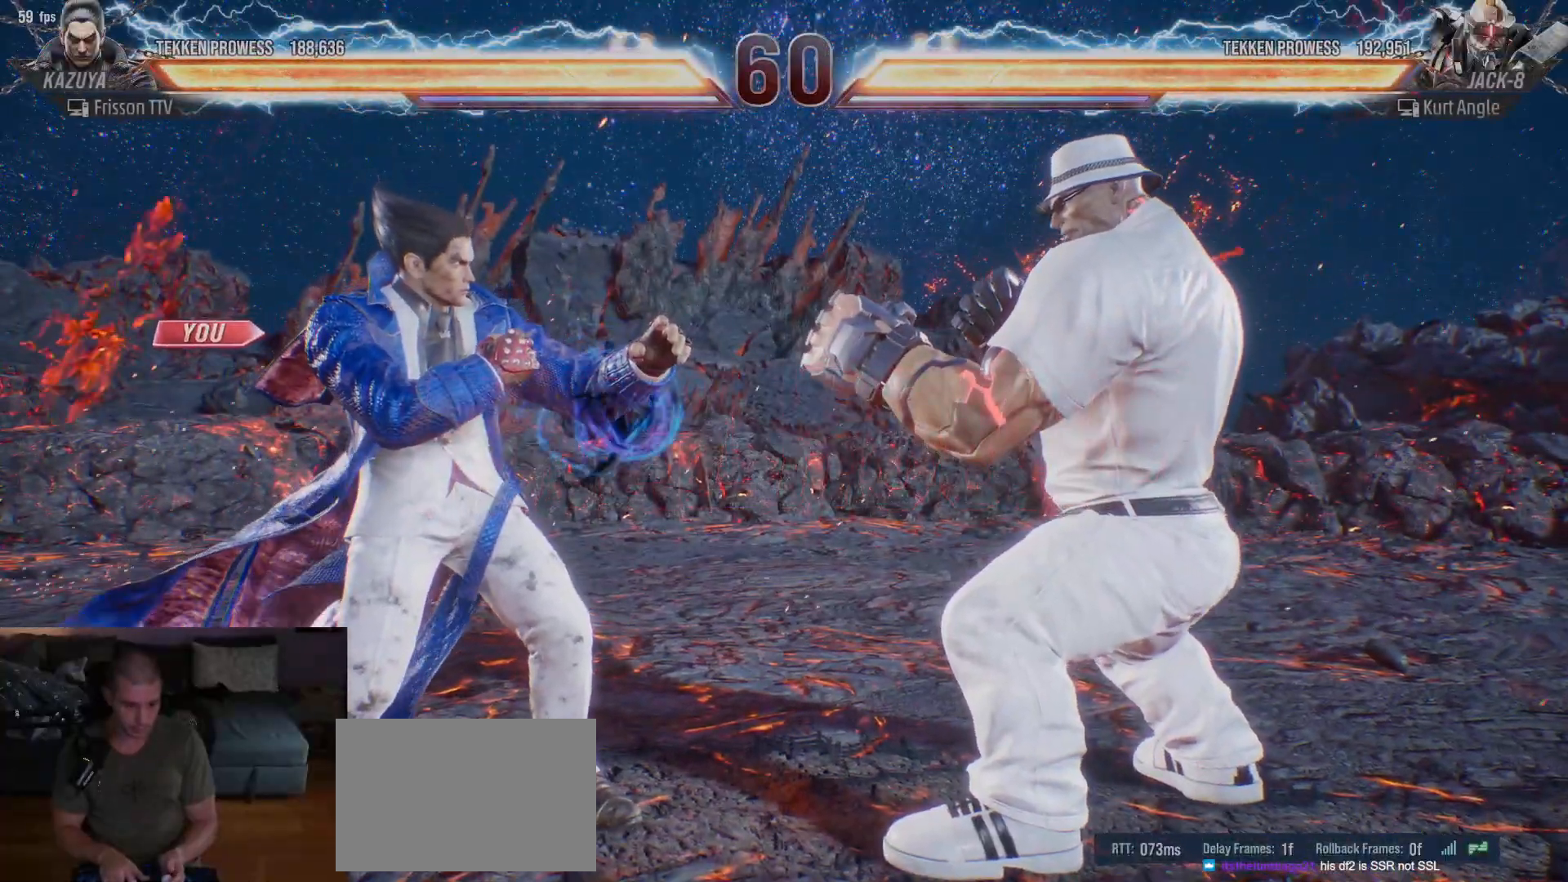
{"buttons": [], "left_stick": "down", "events": [[117, "left_stick", "center"], [333, "left_stick", "right"], [417, "left_stick", "down"]]}
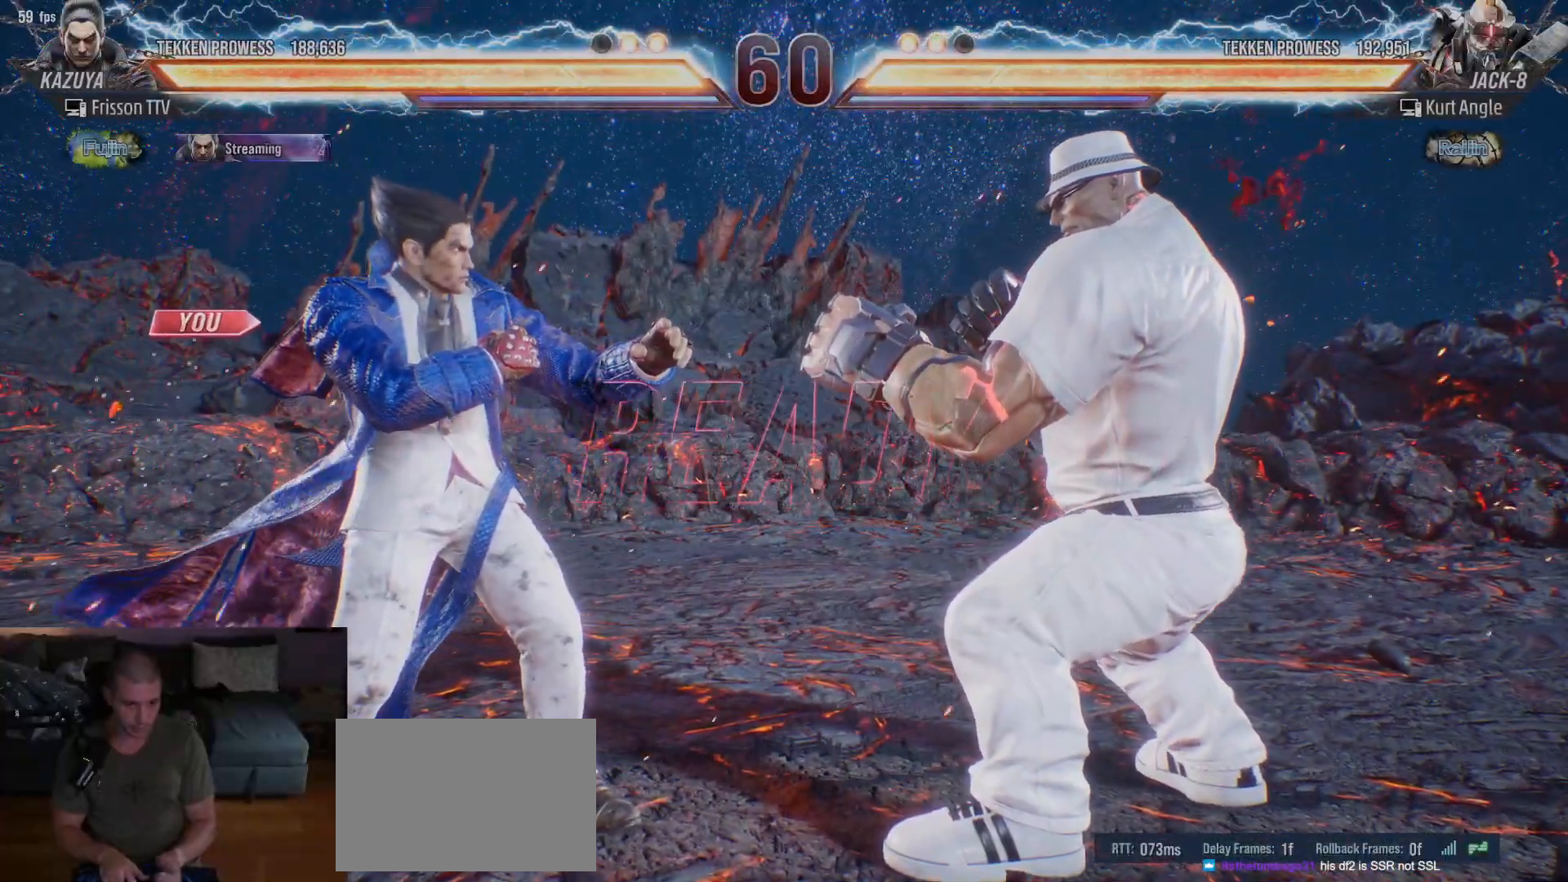
{"buttons": [], "left_stick": "center", "events": [[33, "left_stick", "center"]]}
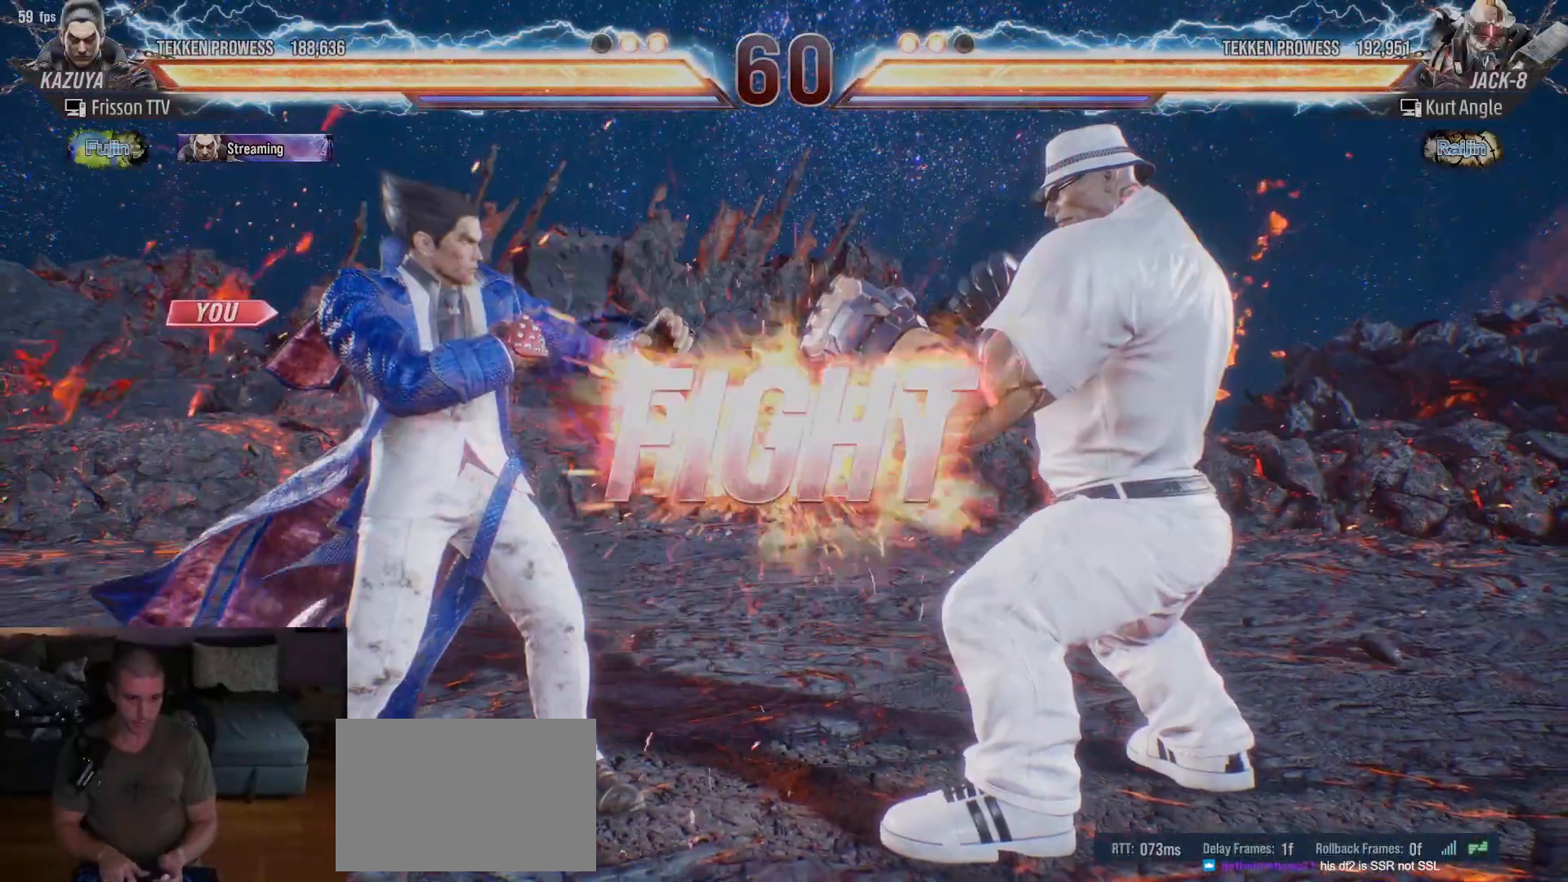
{"buttons": [], "left_stick": "center", "events": []}
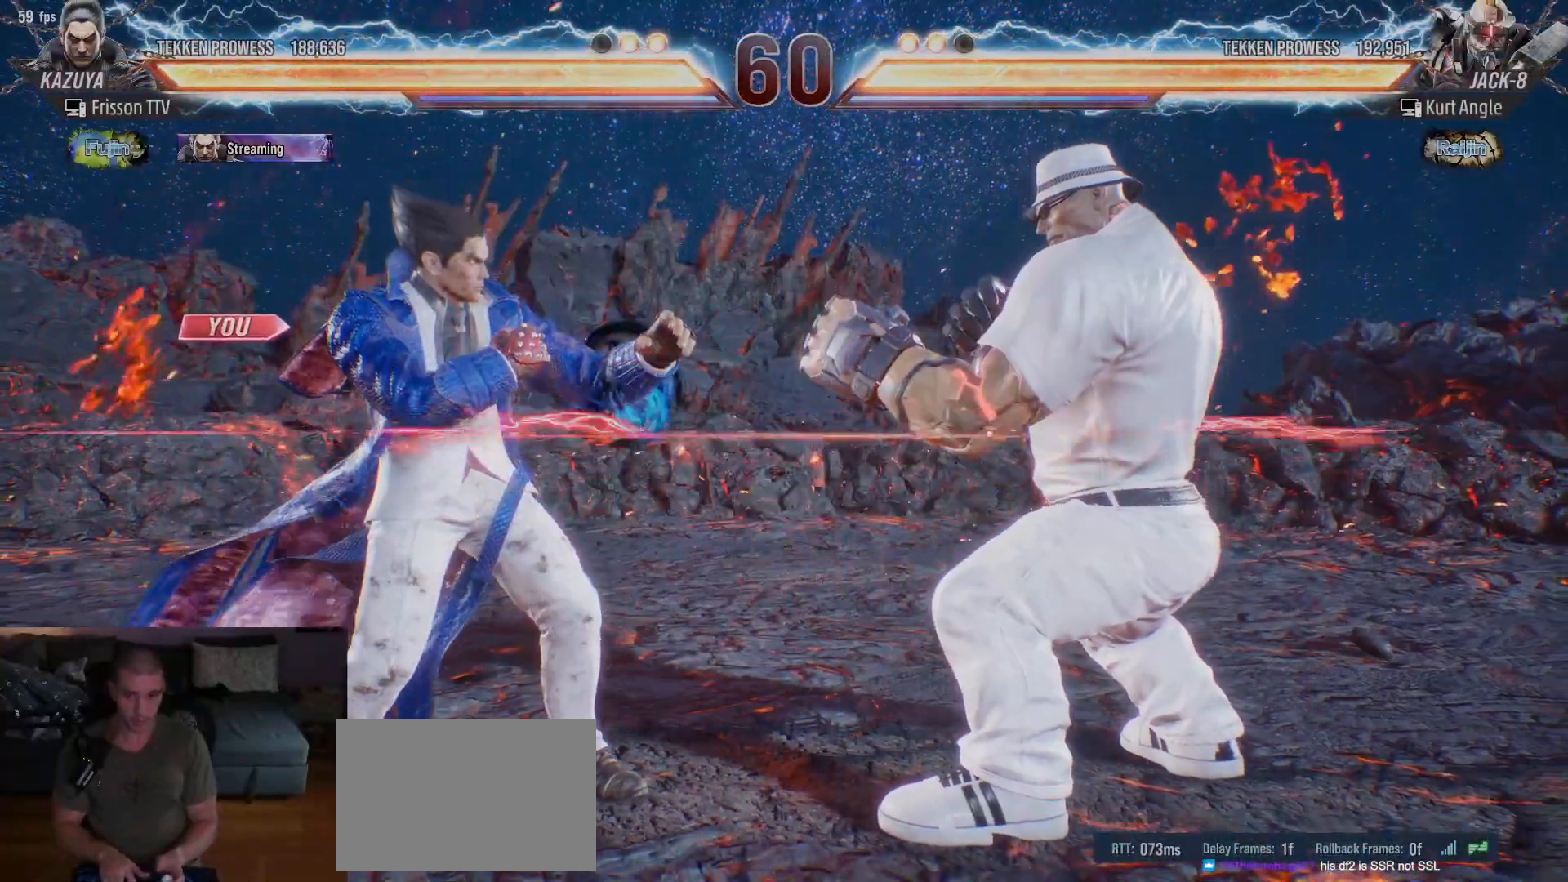
{"buttons": [], "left_stick": "center", "events": [[17, "SQUARE", "down"], [83, "SQUARE", "up"], [167, "left_stick", "left"], [483, "left_stick", "center"]]}
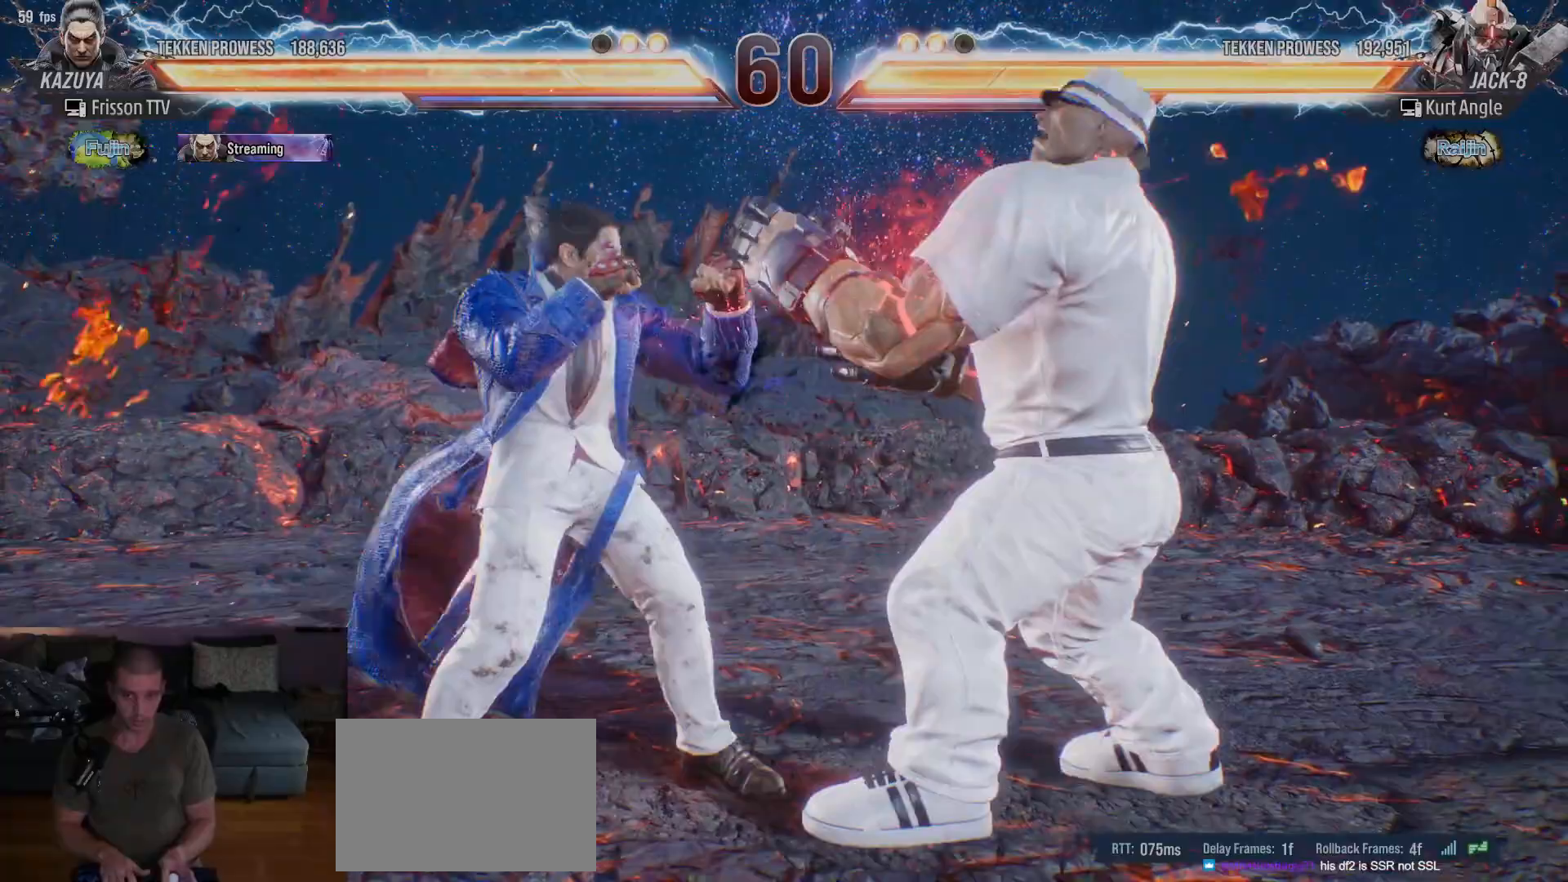
{"buttons": [], "left_stick": "center"}
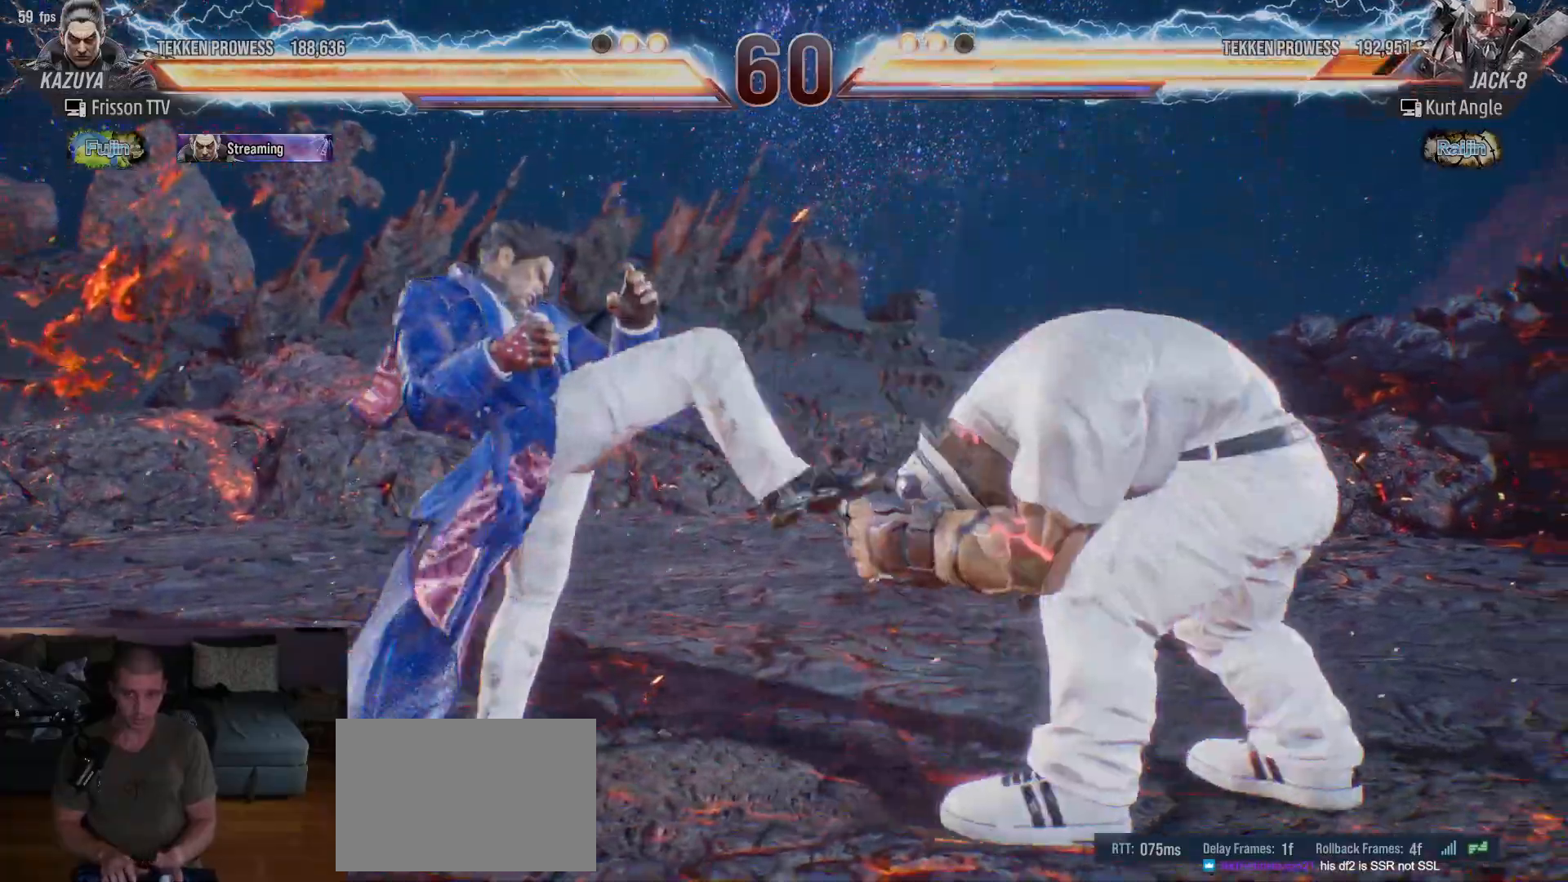
{"buttons": [], "left_stick": "center", "events": [[200, "left_stick", "down-left"], [233, "CIRCLE", "down"], [333, "CIRCLE", "up"], [350, "left_stick", "center"]]}
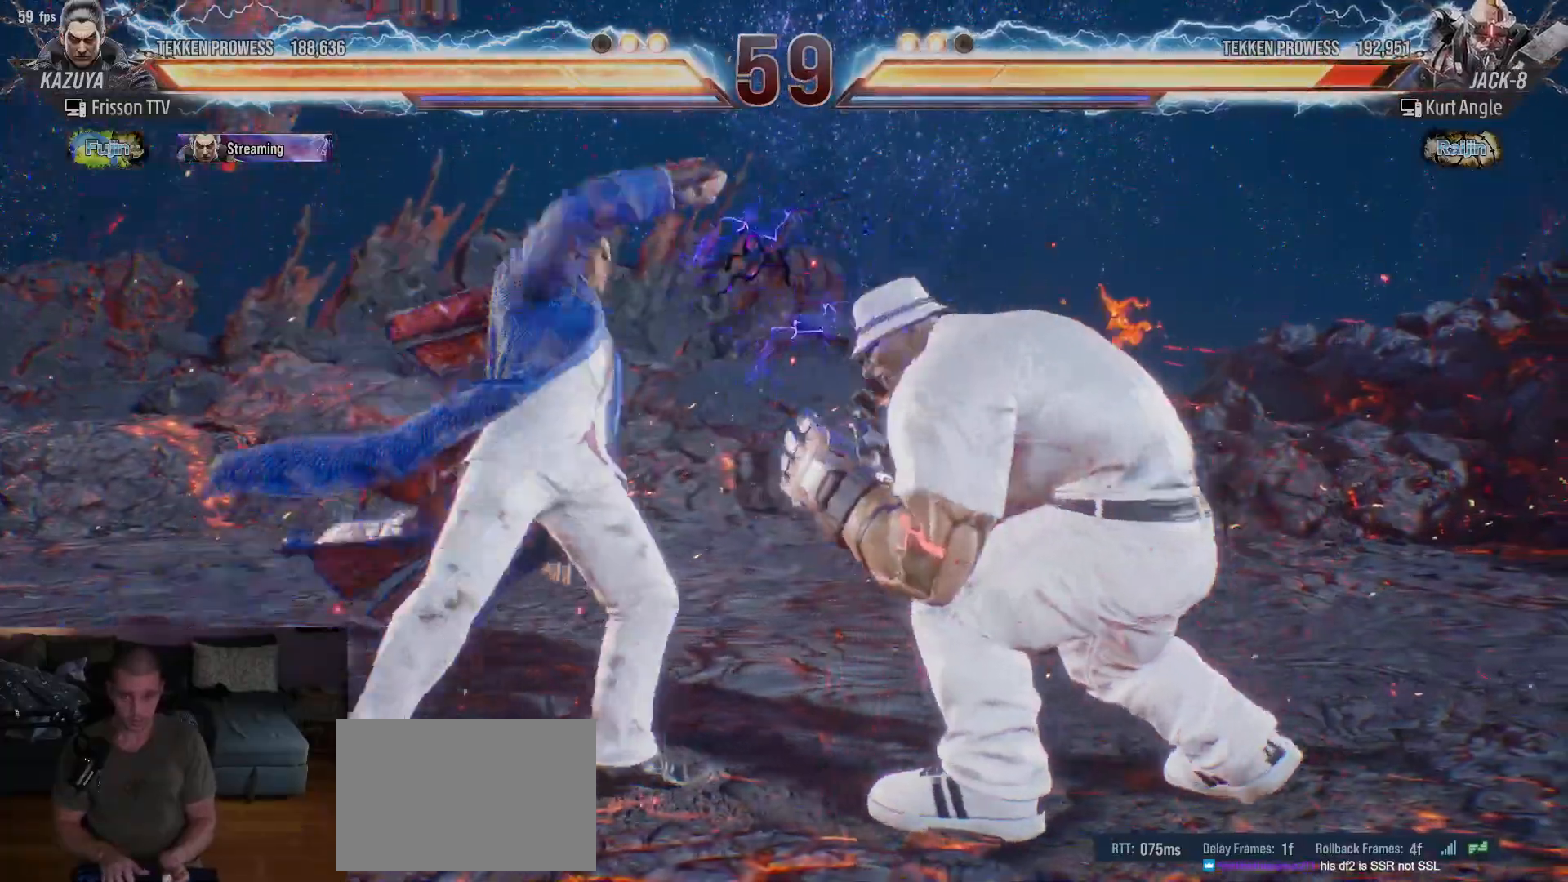
{"buttons": [], "left_stick": "center", "events": []}
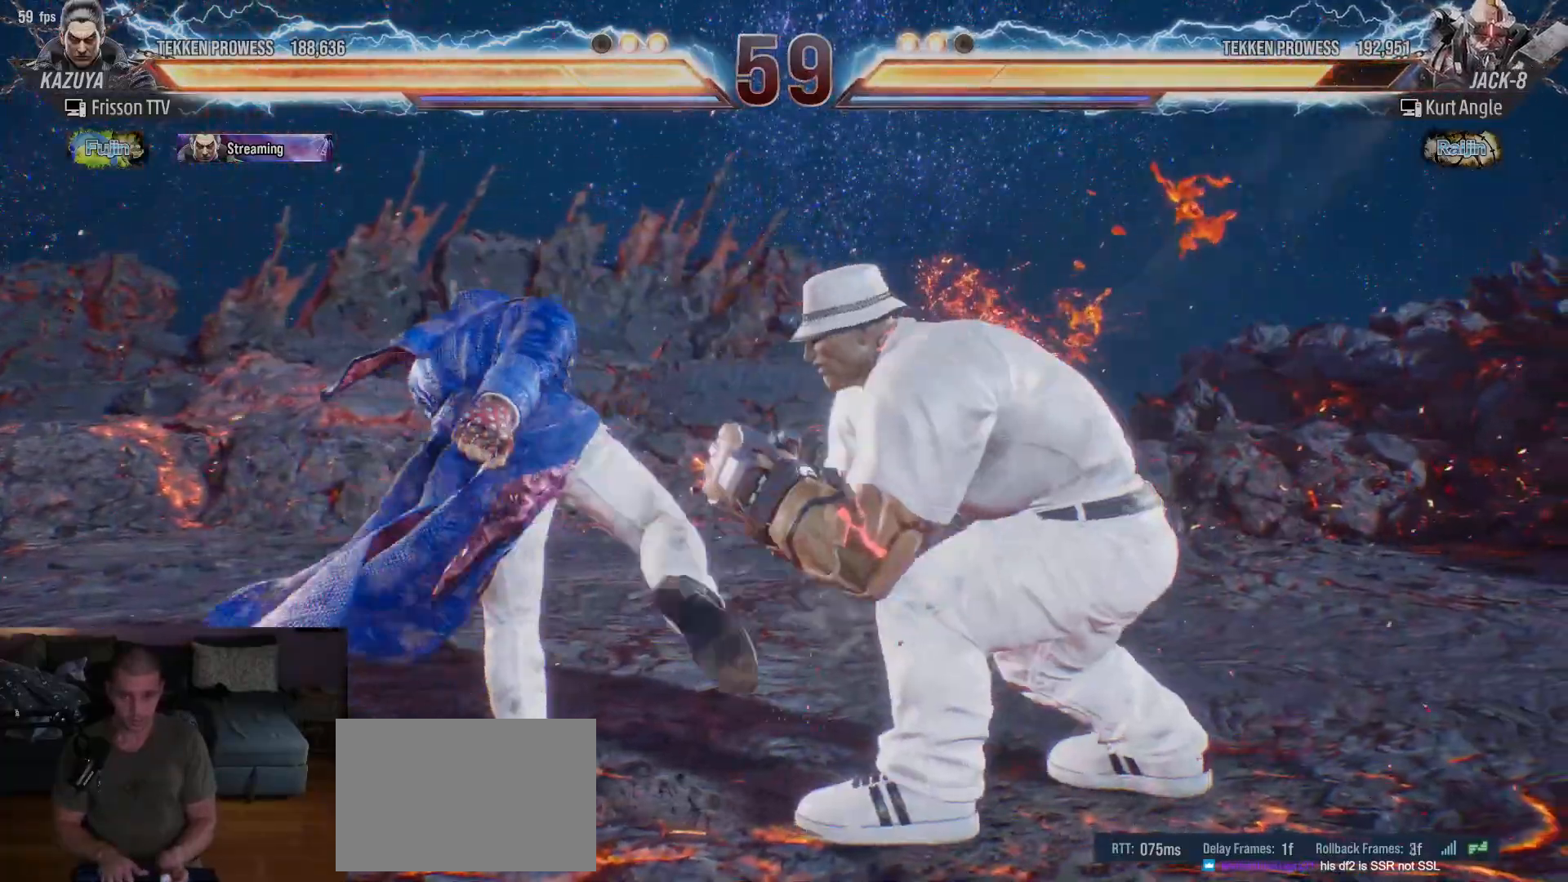
{"buttons": [], "left_stick": "left", "events": [[33, "SQUARE", "down"], [83, "SQUARE", "up"], [150, "left_stick", "left"]]}
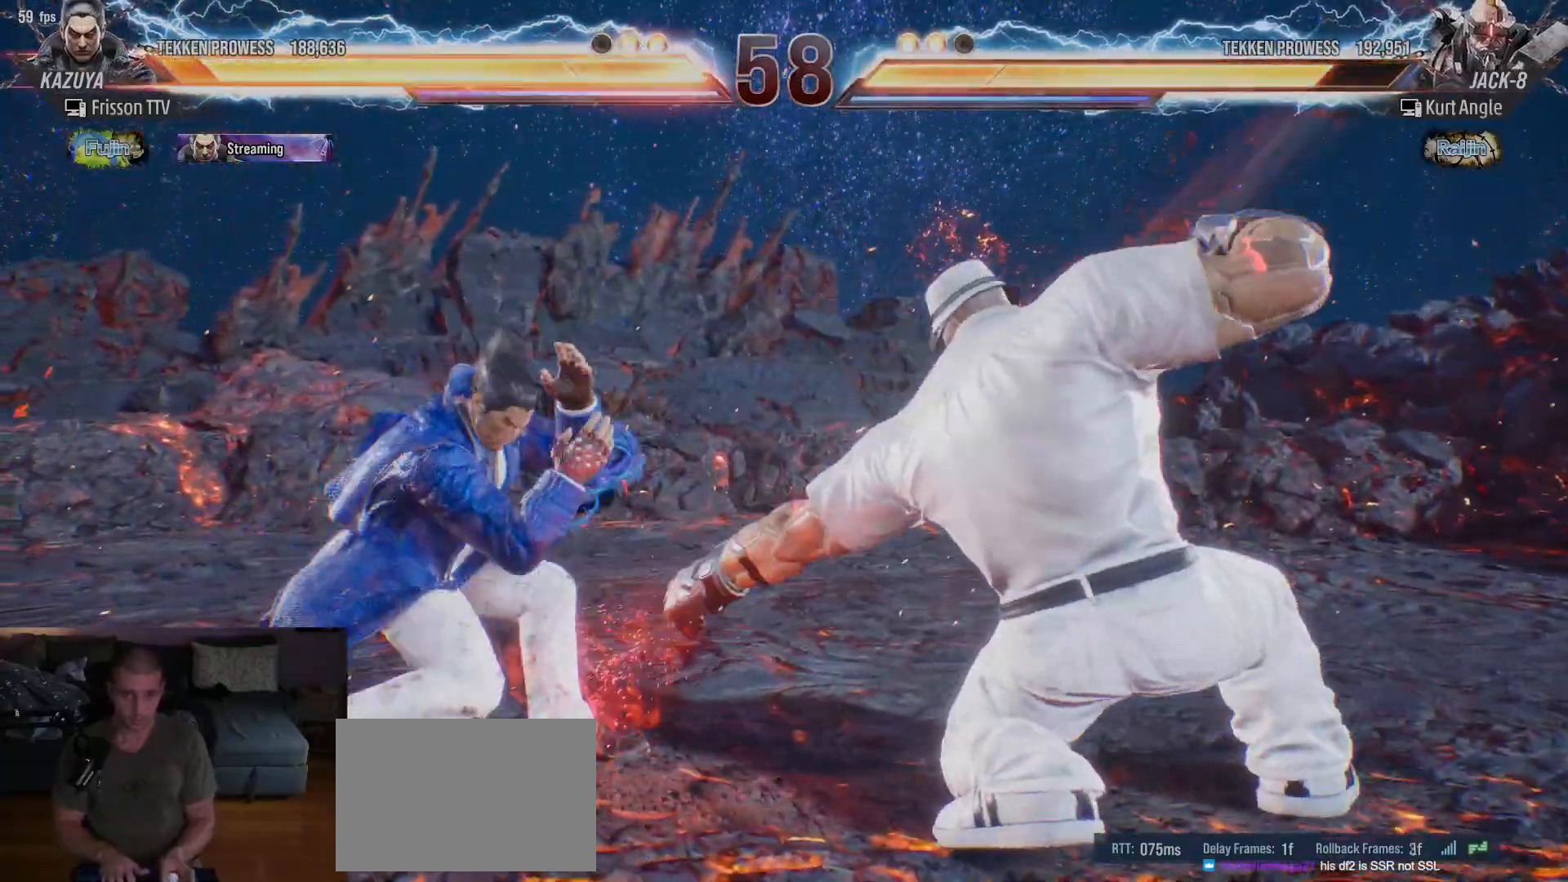
{"buttons": [], "left_stick": "center", "events": [[100, "left_stick", "center"], [167, "SQUARE", "down"], [217, "SQUARE", "up"], [267, "SQUARE", "down"], [283, "SQUARE", "up"], [333, "SQUARE", "down"], [383, "SQUARE", "up"], [450, "SQUARE", "down"], [500, "SQUARE", "up"]]}
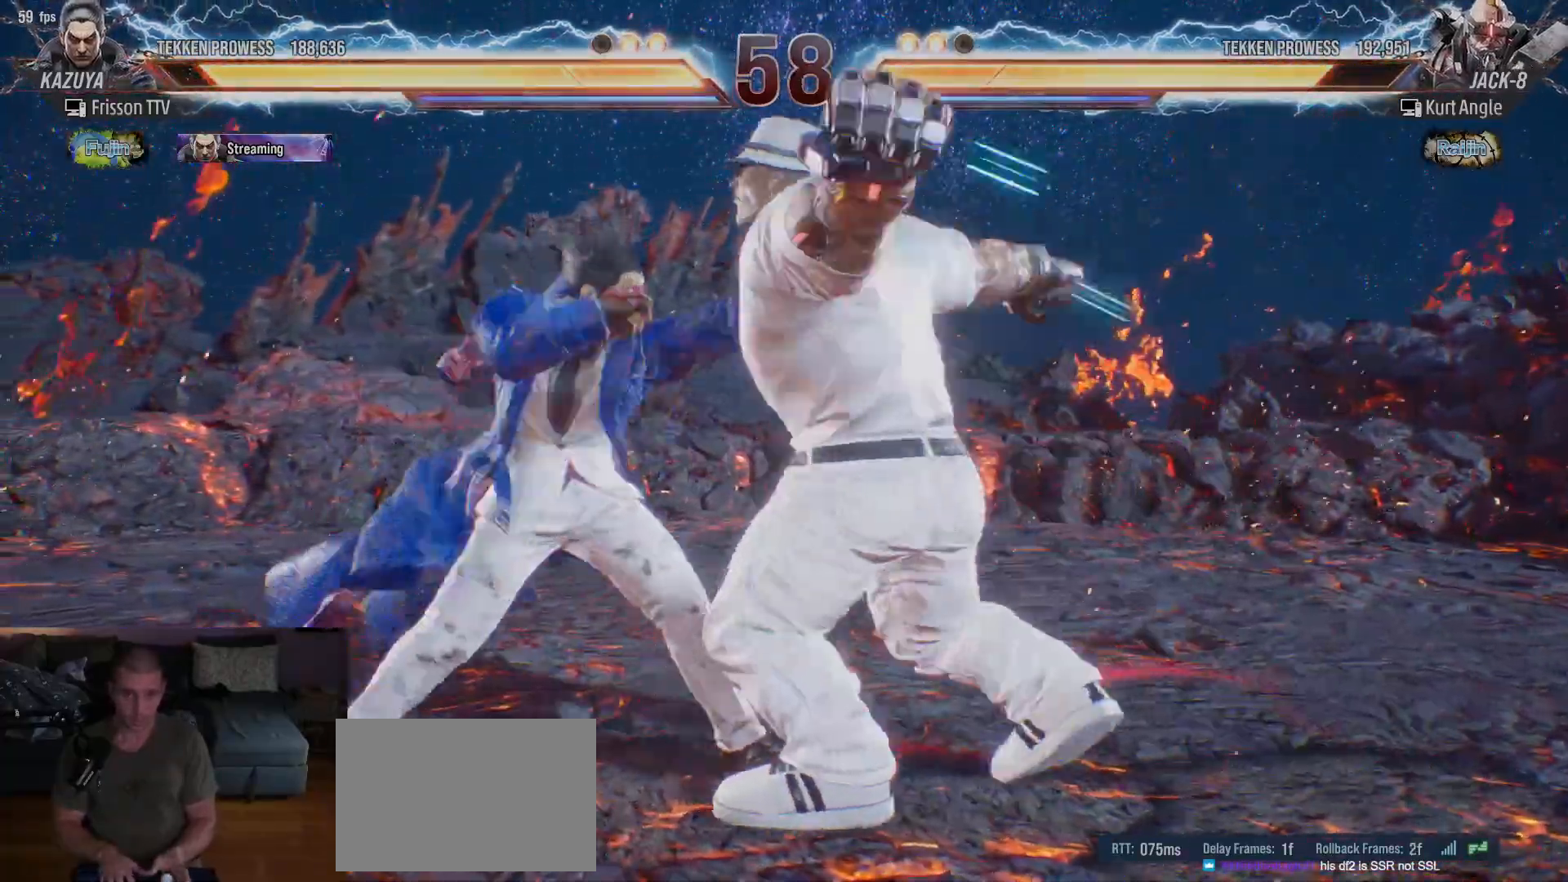
{"buttons": [], "left_stick": "center", "events": [[200, "left_stick", "left"], [300, "TRIANGLE", "down"], [300, "left_stick", "center"], [350, "TRIANGLE", "up"]]}
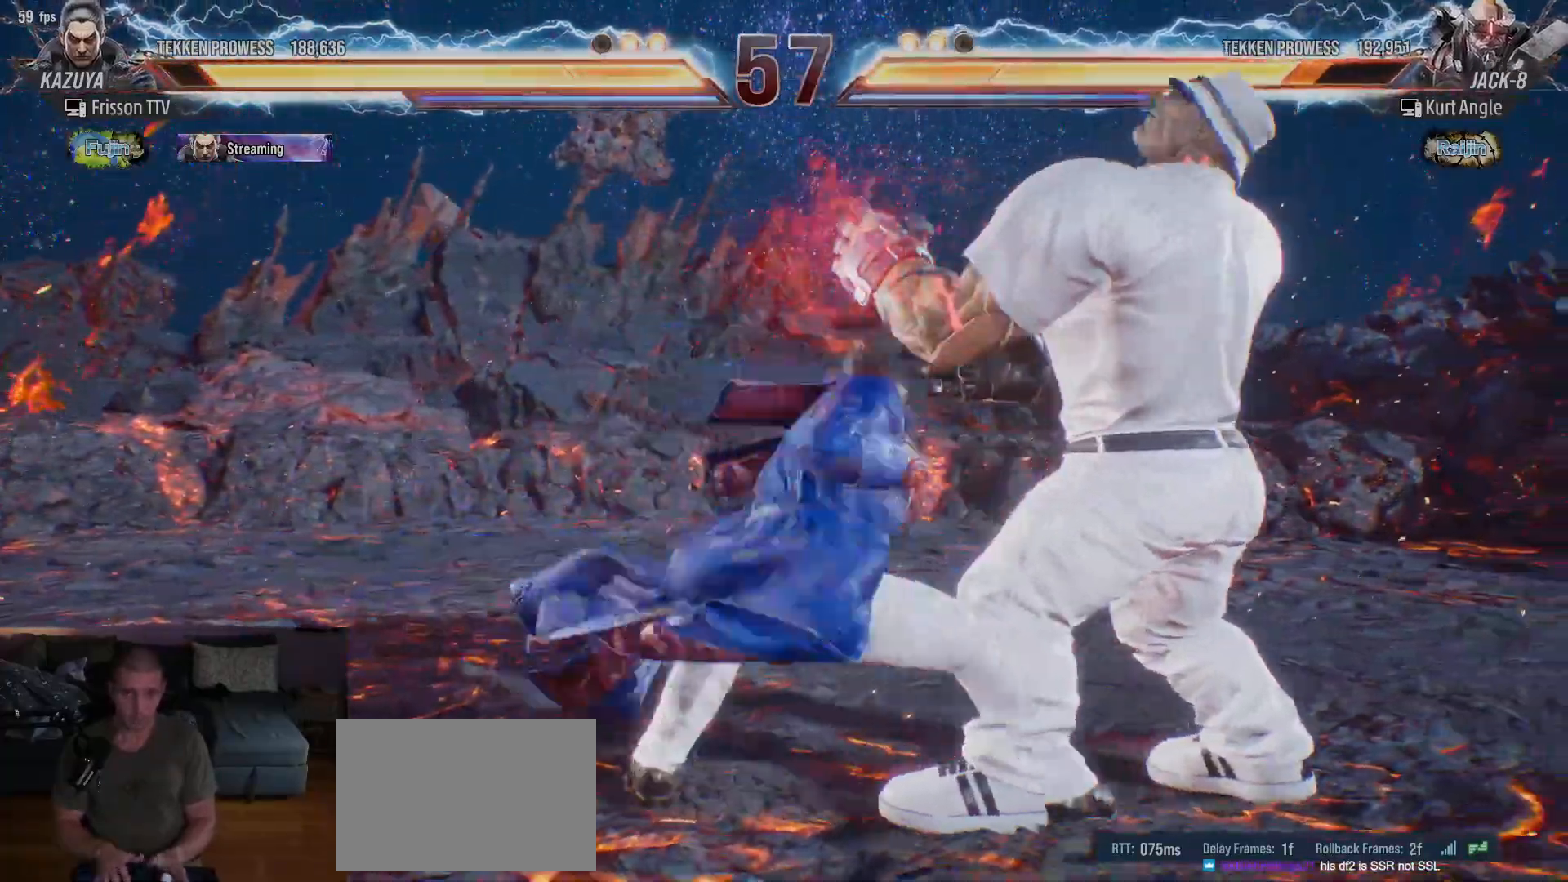
{"buttons": [], "left_stick": "center", "events": []}
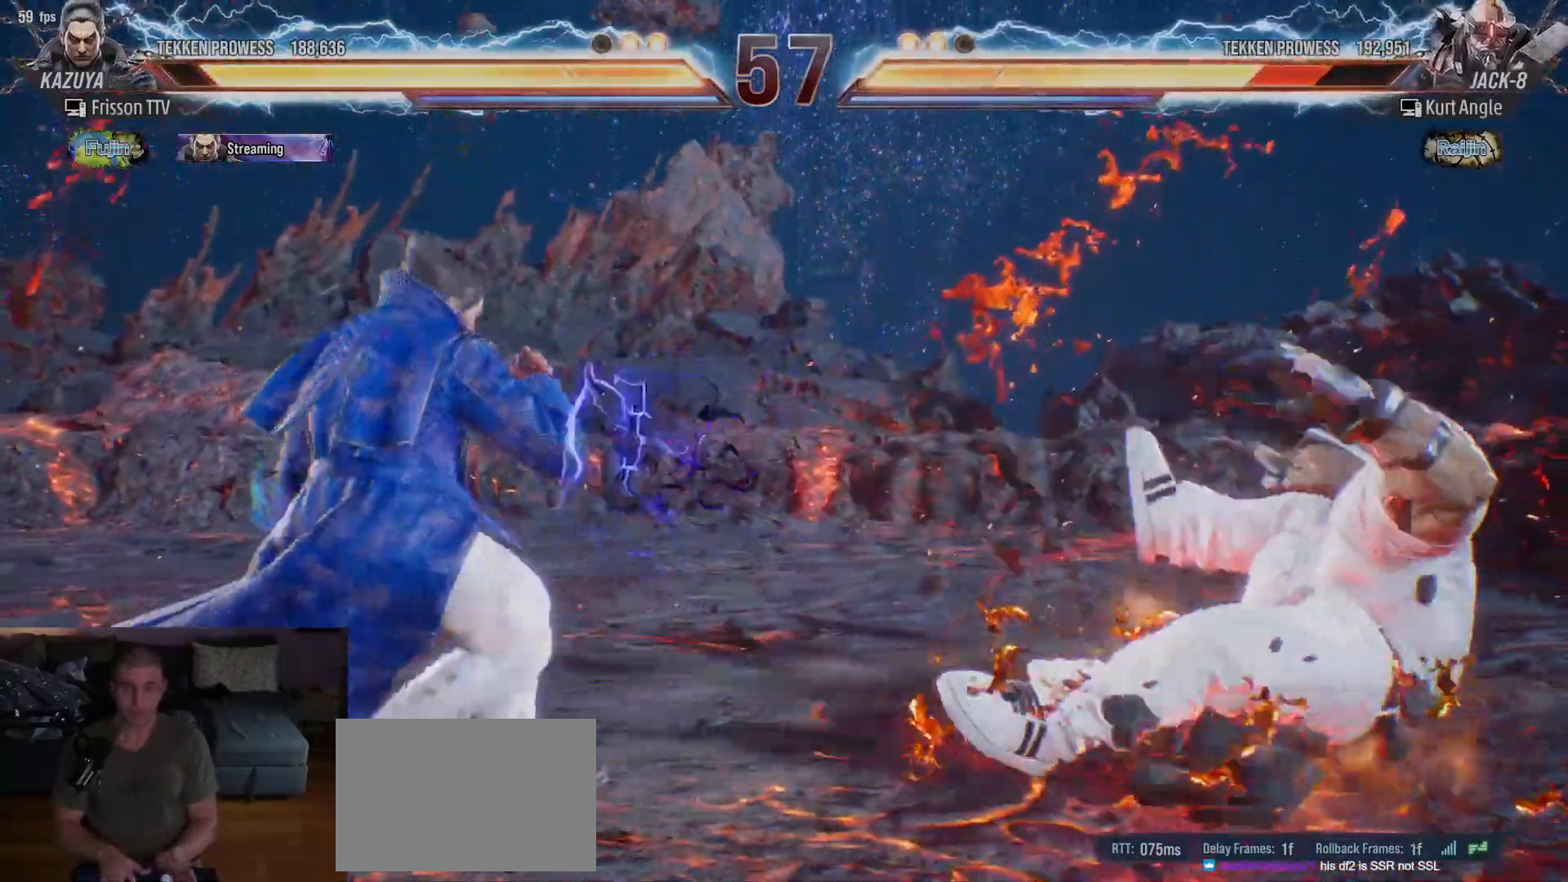
{"buttons": ["CROSS"], "left_stick": "right", "events": [[17, "left_stick", "right"], [67, "left_stick", "center"], [167, "left_stick", "right"], [500, "CROSS", "down"]]}
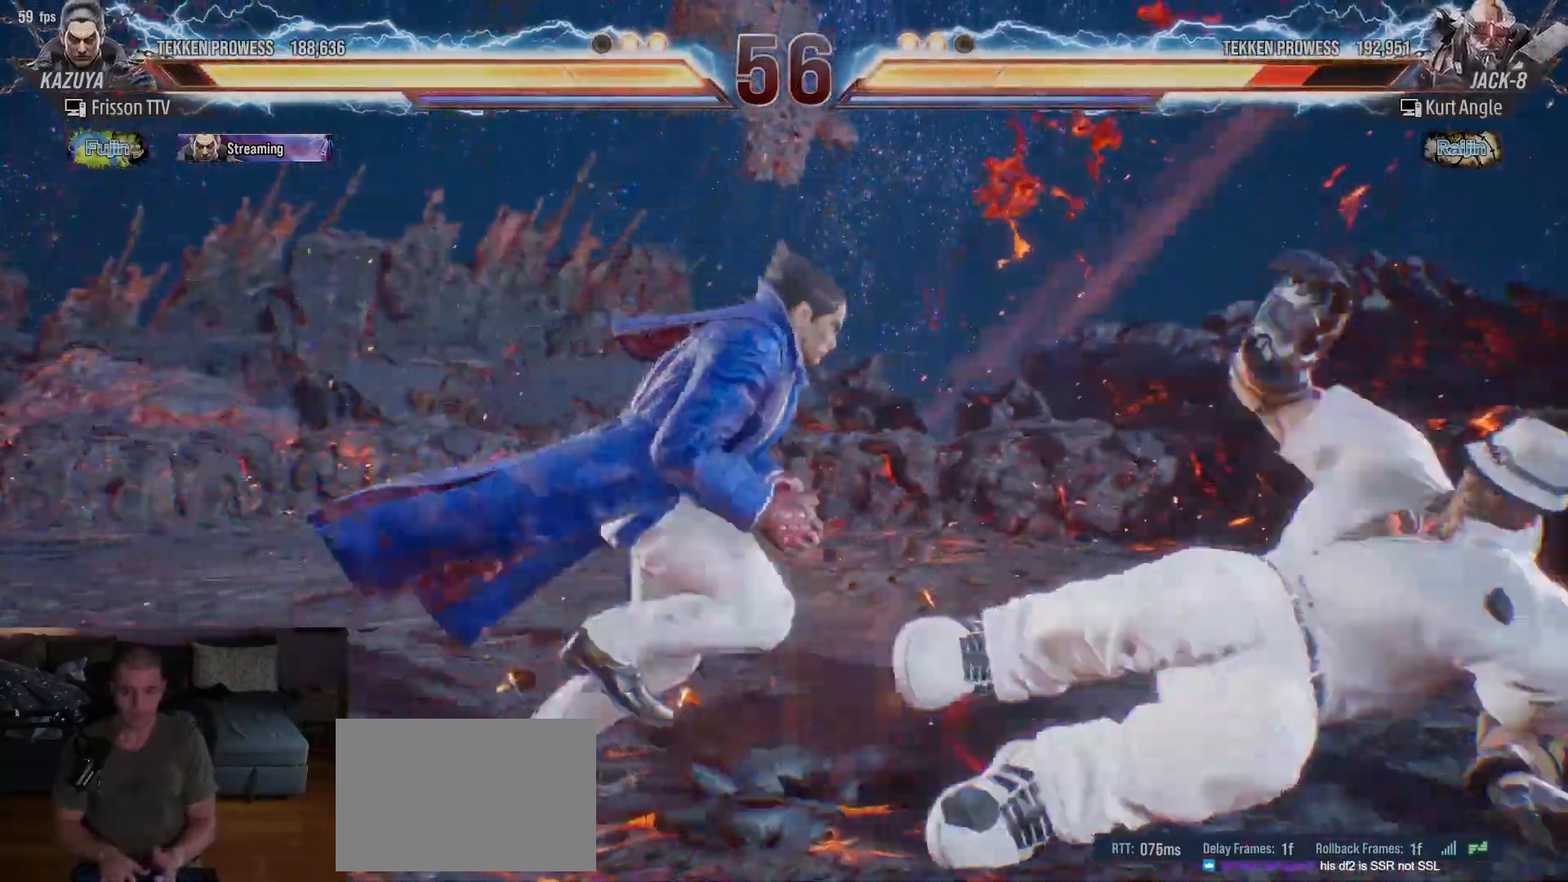
{"buttons": [], "left_stick": "left"}
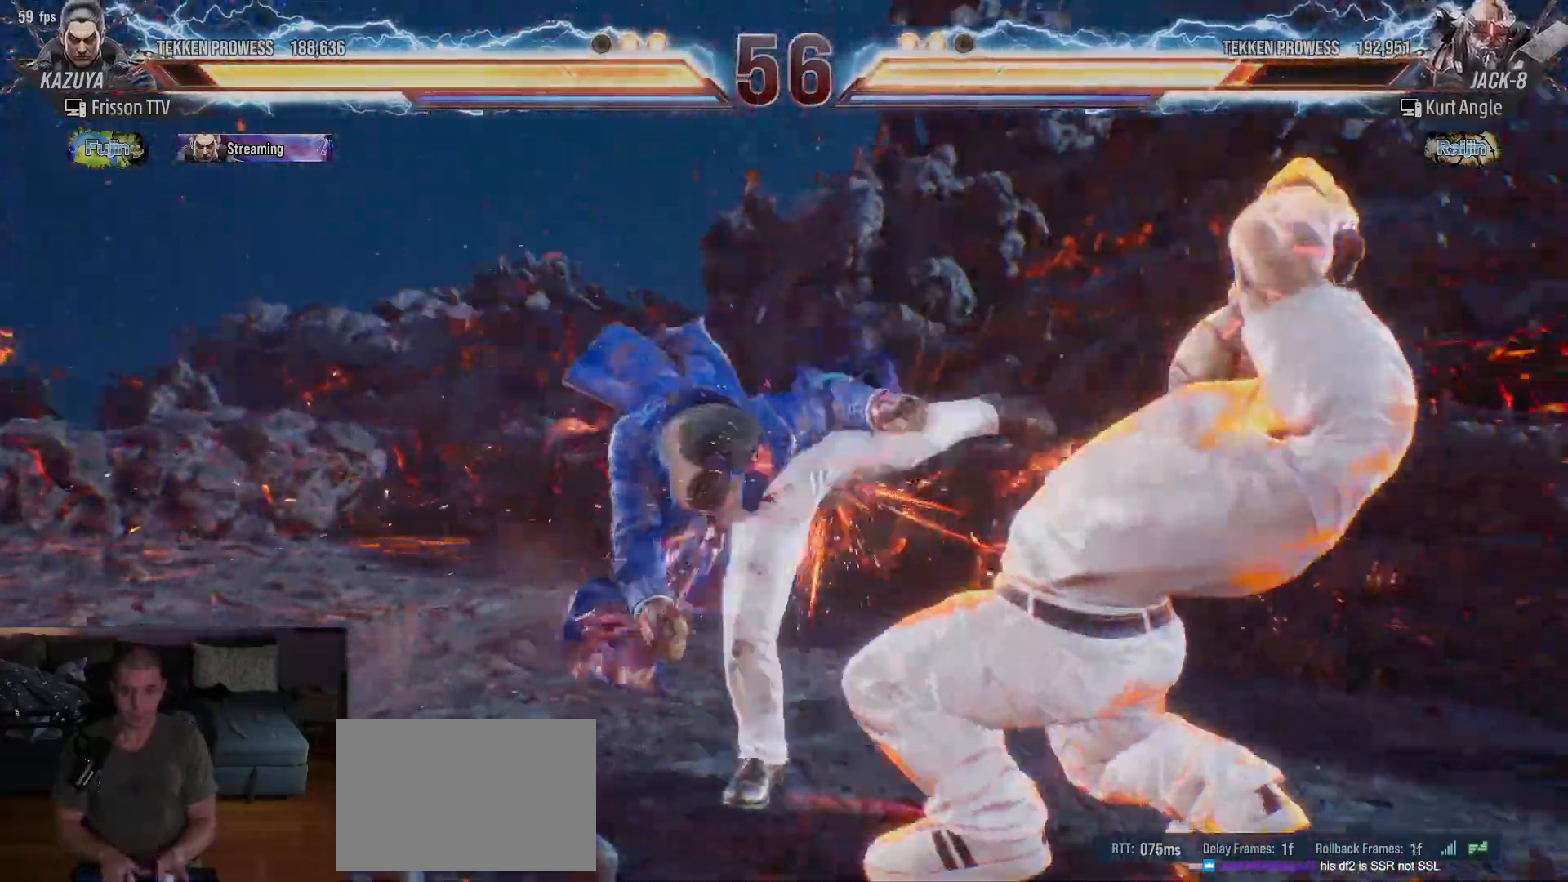
{"buttons": ["SQUARE"], "left_stick": "center", "events": [[67, "left_stick", "center"], [317, "SQUARE", "down"], [367, "SQUARE", "up"], [417, "SQUARE", "down"], [467, "SQUARE", "up"], [483, "SQUARE", "down"]]}
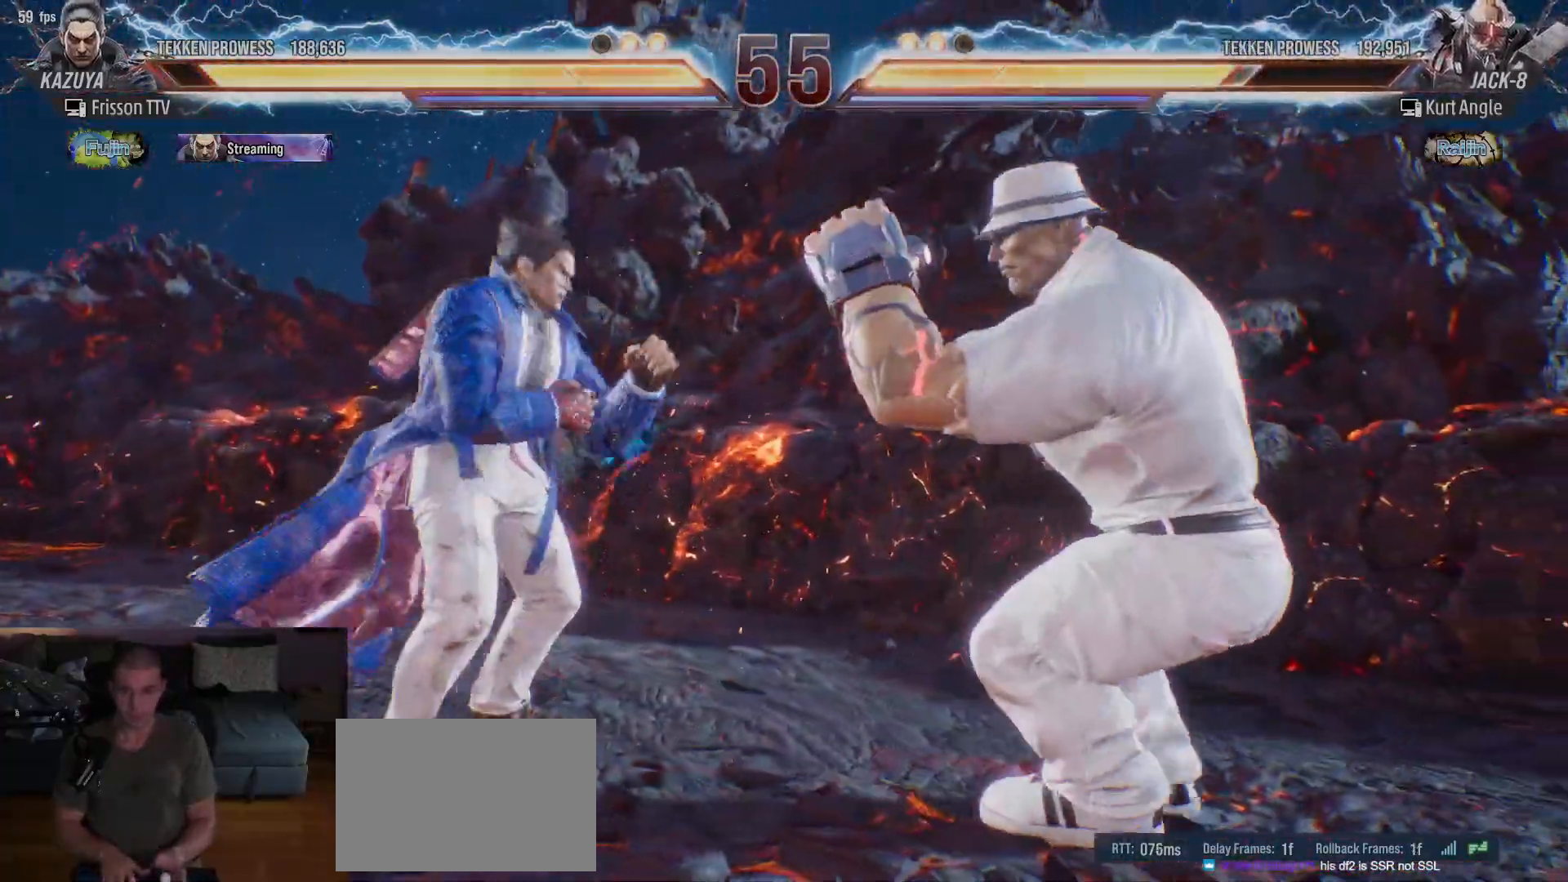
{"buttons": [], "left_stick": "center", "events": [[67, "SQUARE", "up"], [100, "SQUARE", "down"], [167, "SQUARE", "up"]]}
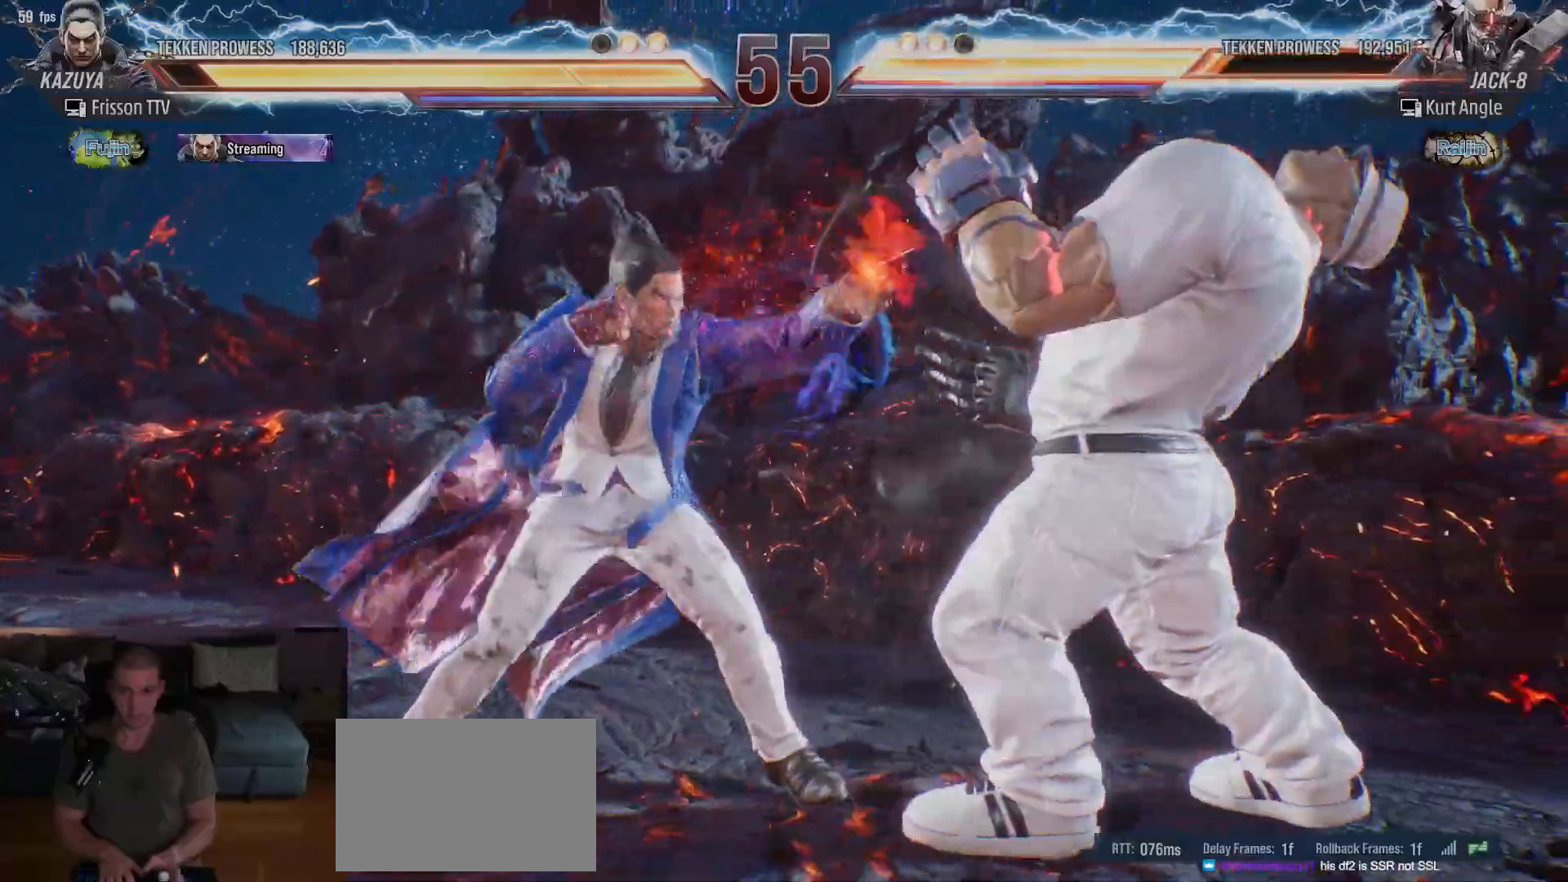
{"buttons": ["CROSS"], "left_stick": "center", "events": [[267, "left_stick", "down-right"], [283, "SQUARE", "down"], [367, "TRIANGLE", "down"], [383, "SQUARE", "up"], [417, "TRIANGLE", "up"], [417, "left_stick", "center"], [450, "CROSS", "down"]]}
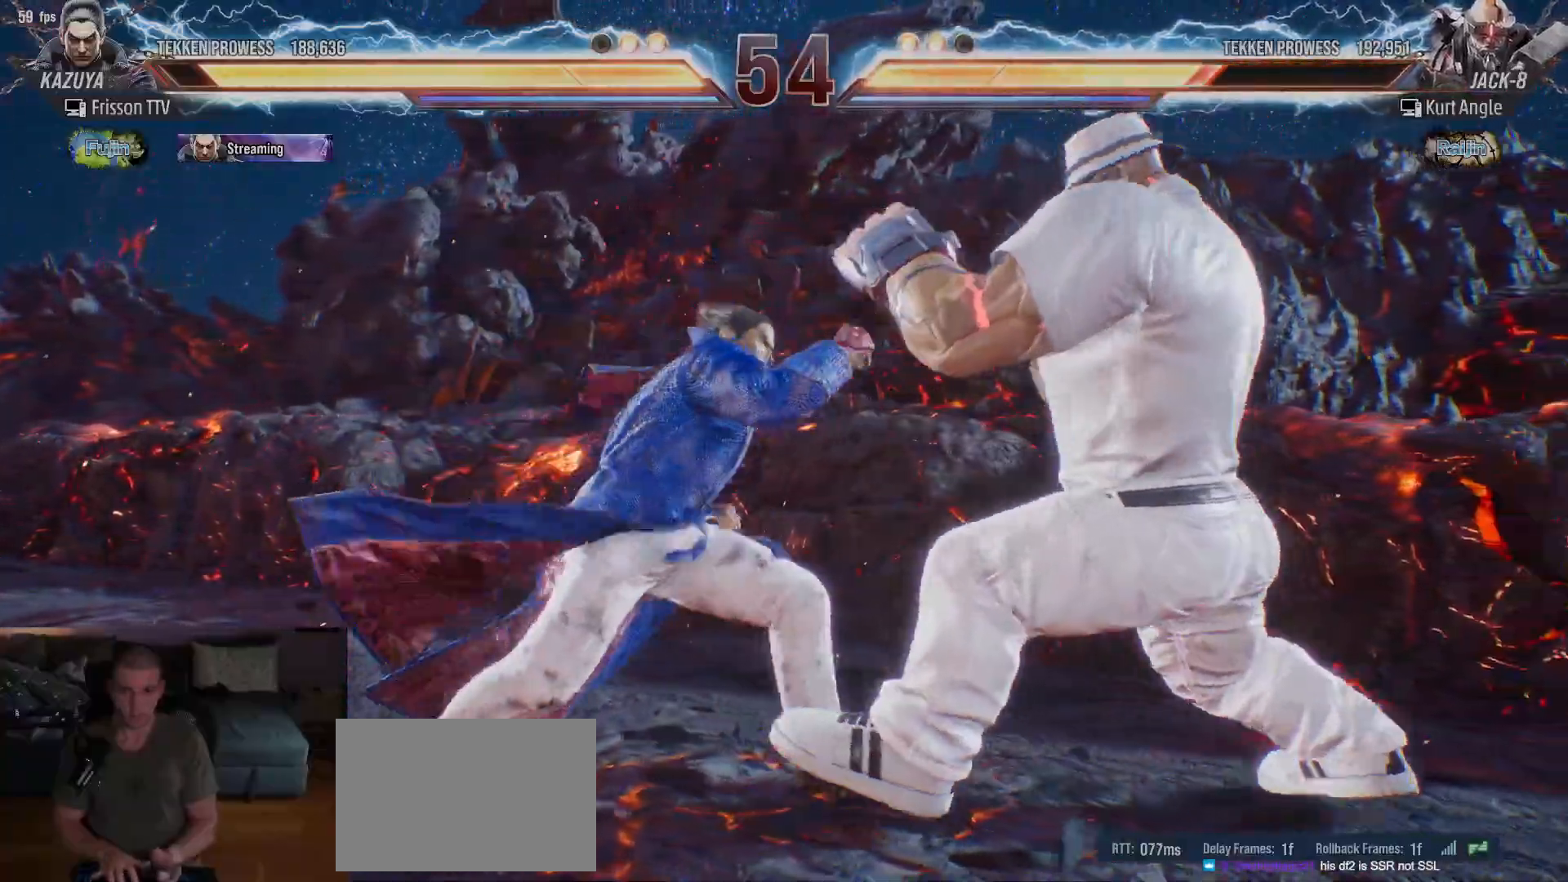
{"buttons": [], "left_stick": "left", "events": [[33, "CIRCLE", "down"], [33, "CROSS", "up"], [100, "CROSS", "down"], [133, "CIRCLE", "up"], [183, "CROSS", "up"], [383, "left_stick", "left"]]}
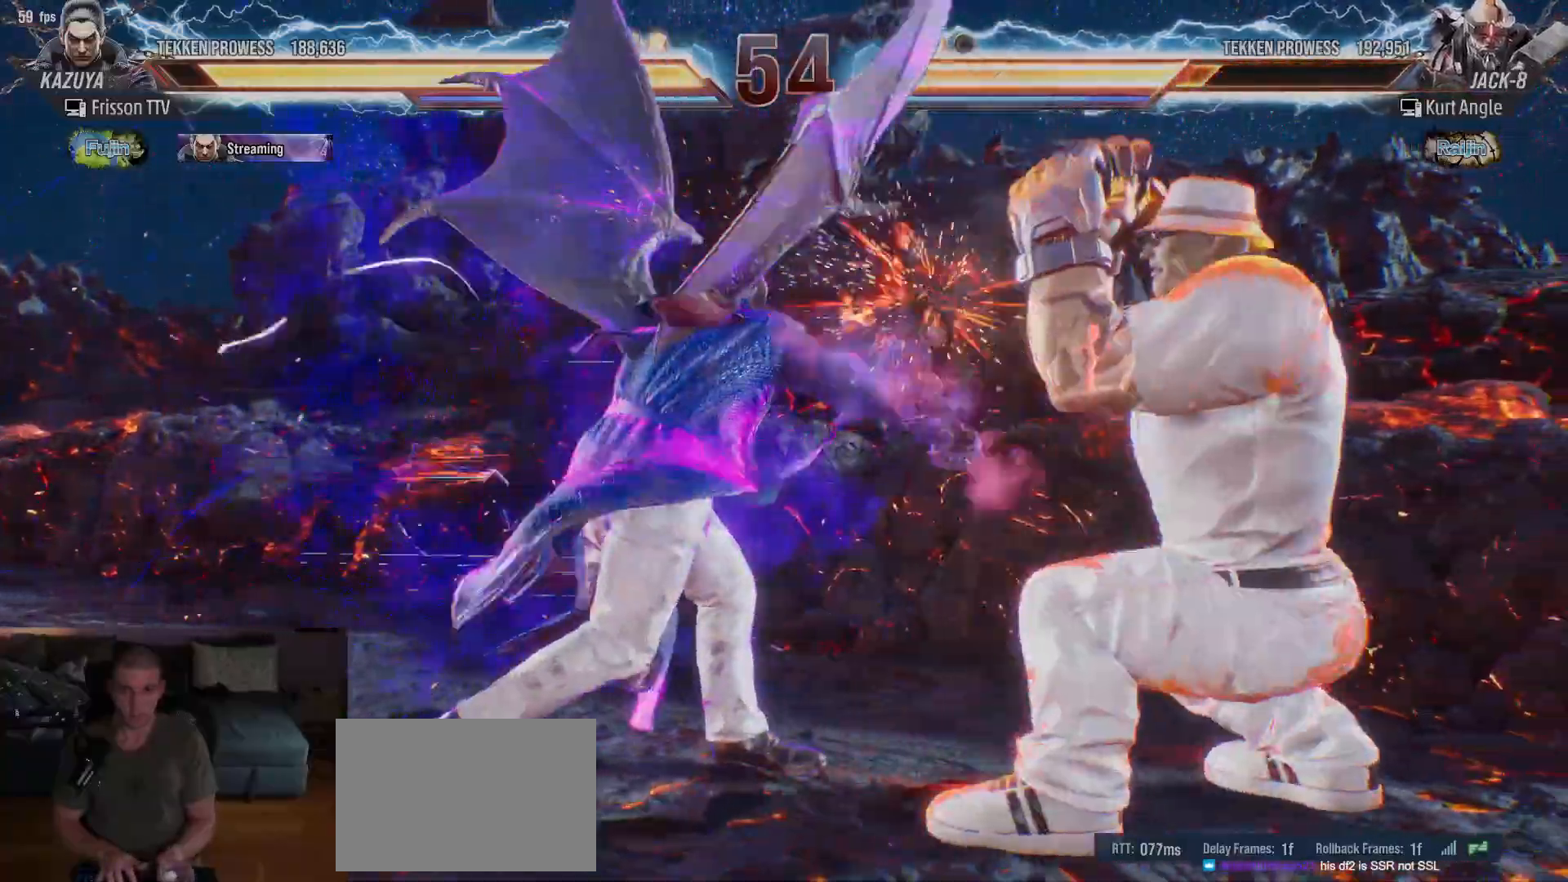
{"buttons": [], "left_stick": "left", "events": [[217, "left_stick", "center"], [267, "left_stick", "left"], [367, "left_stick", "center"], [417, "left_stick", "left"]]}